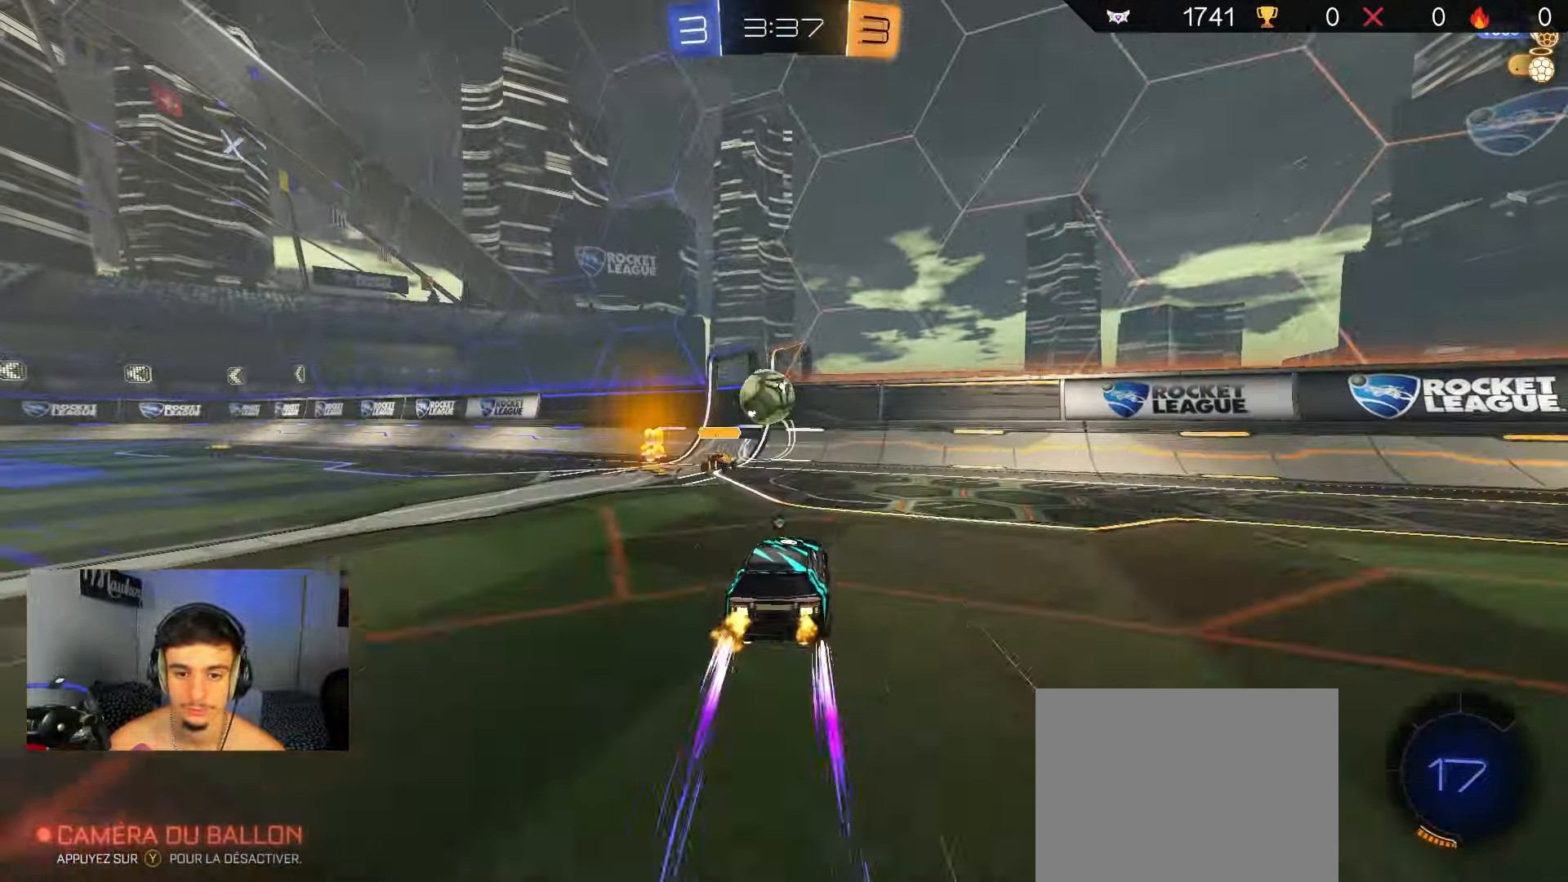
Gameplay with a controller (Xbox layout); each line is a JSON object with the inputs held at the frame after it. "events" lists button and stick changes between this image and that frame as [ms after this image, input, new state], when the widget could be followed in between.
{"buttons": ["B", "R2"], "left_stick": "left", "right_stick": "center", "events": [[17, "Y", "down"], [67, "left_stick", "left"], [200, "Y", "up"], [333, "B", "down"]]}
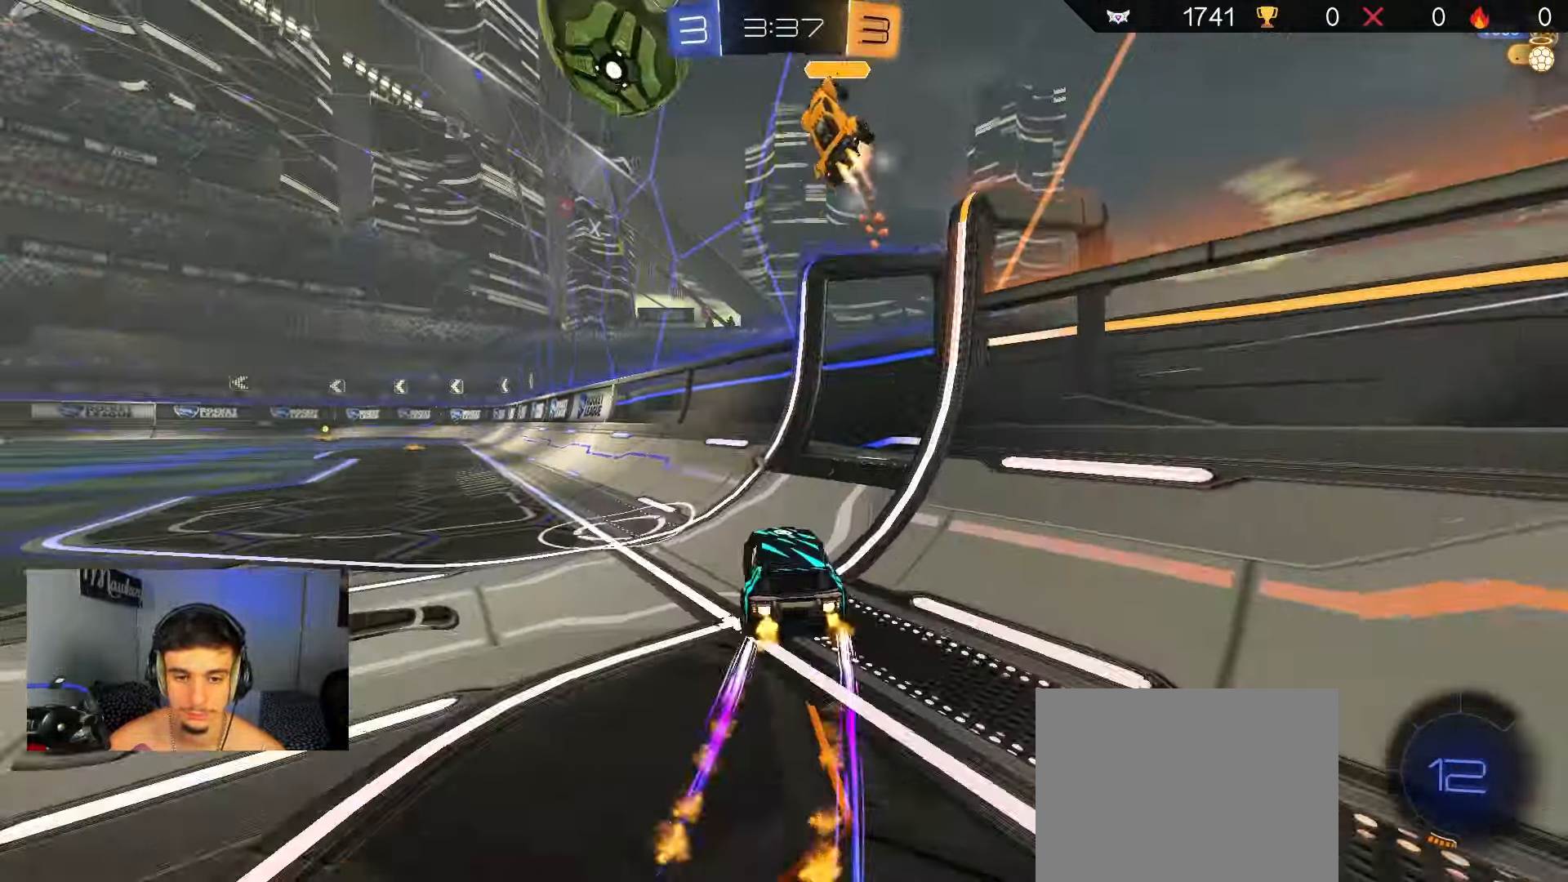
{"buttons": ["A", "L1", "R2"], "left_stick": "down-right", "right_stick": "center", "events": [[250, "B", "up"], [433, "A", "down"], [433, "left_stick", "down-right"], [467, "L1", "down"]]}
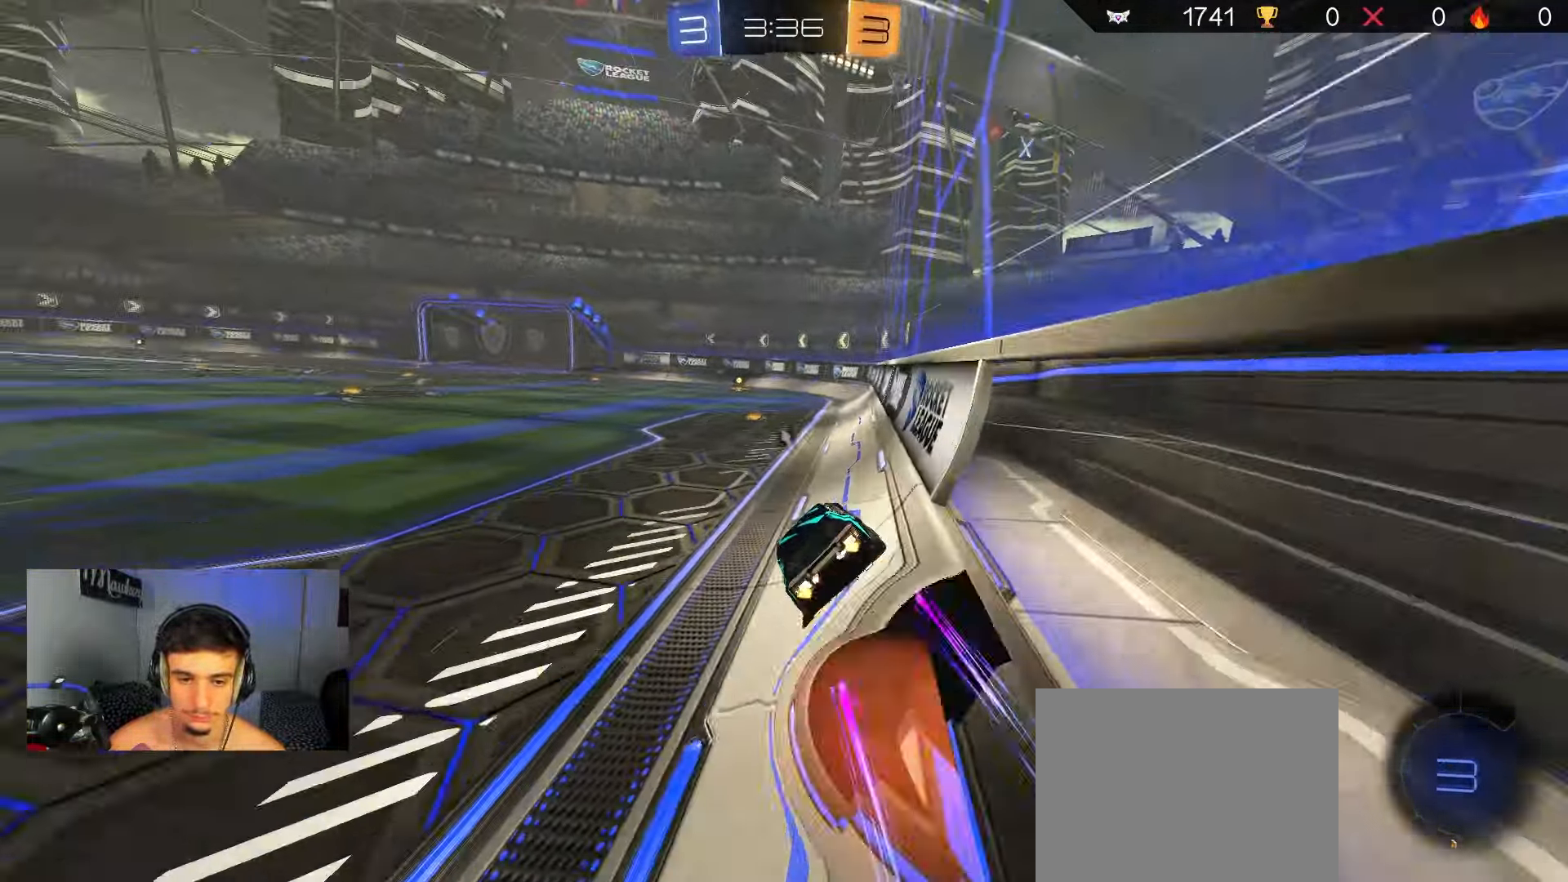
{"buttons": ["R2"], "left_stick": "center", "right_stick": "center", "events": [[50, "A", "up"], [100, "L1", "up"], [233, "Y", "down"], [233, "left_stick", "center"], [317, "Y", "up"]]}
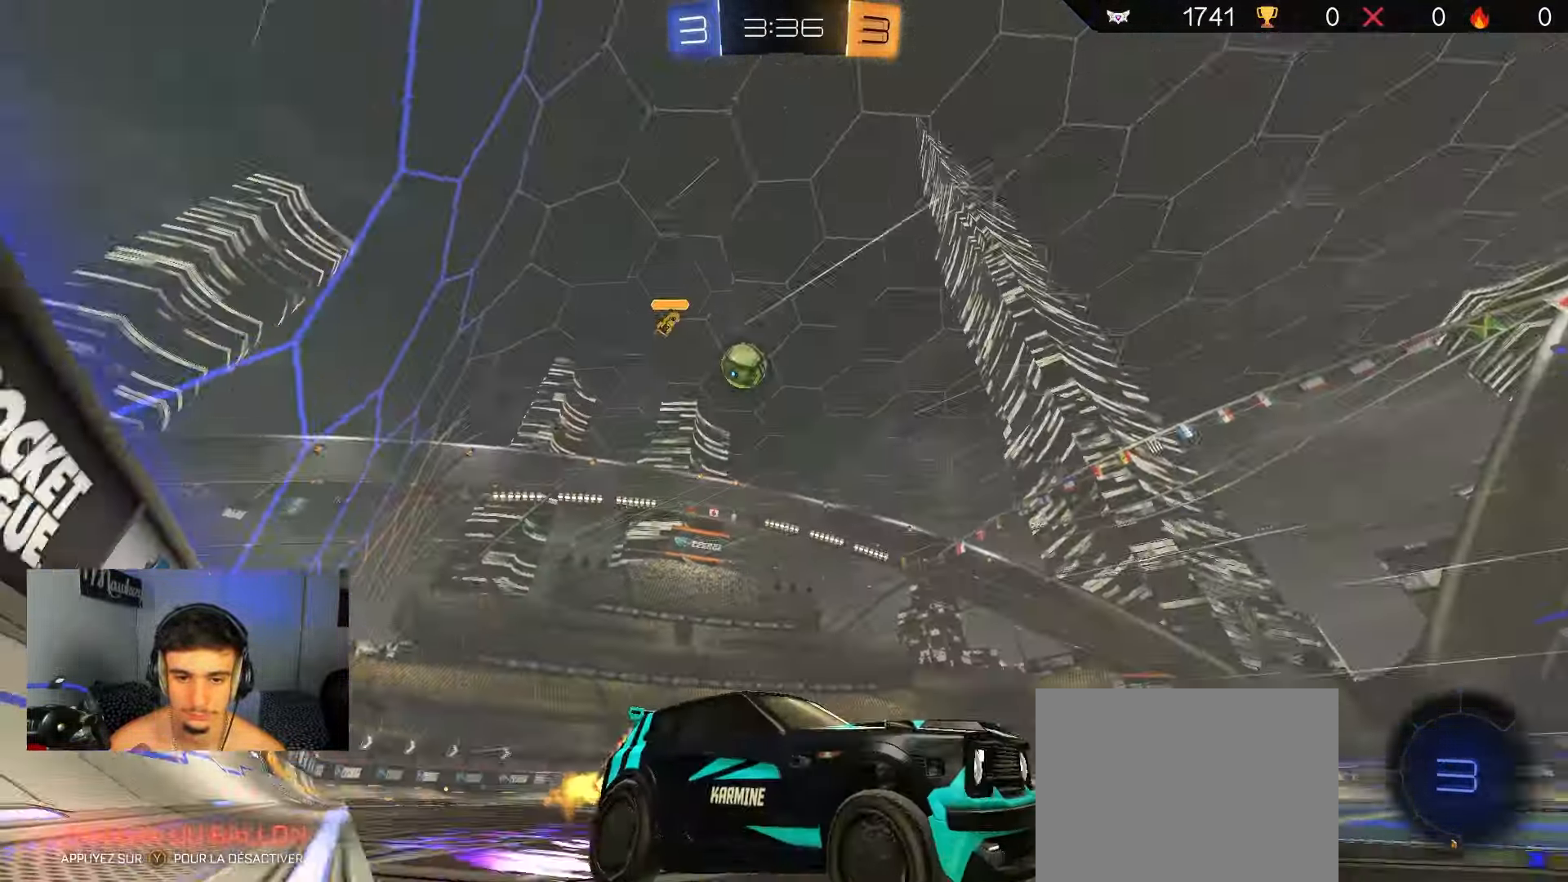
{"buttons": ["R2"], "left_stick": "left", "right_stick": "center", "events": [[50, "B", "down"], [167, "B", "up"], [500, "left_stick", "left"]]}
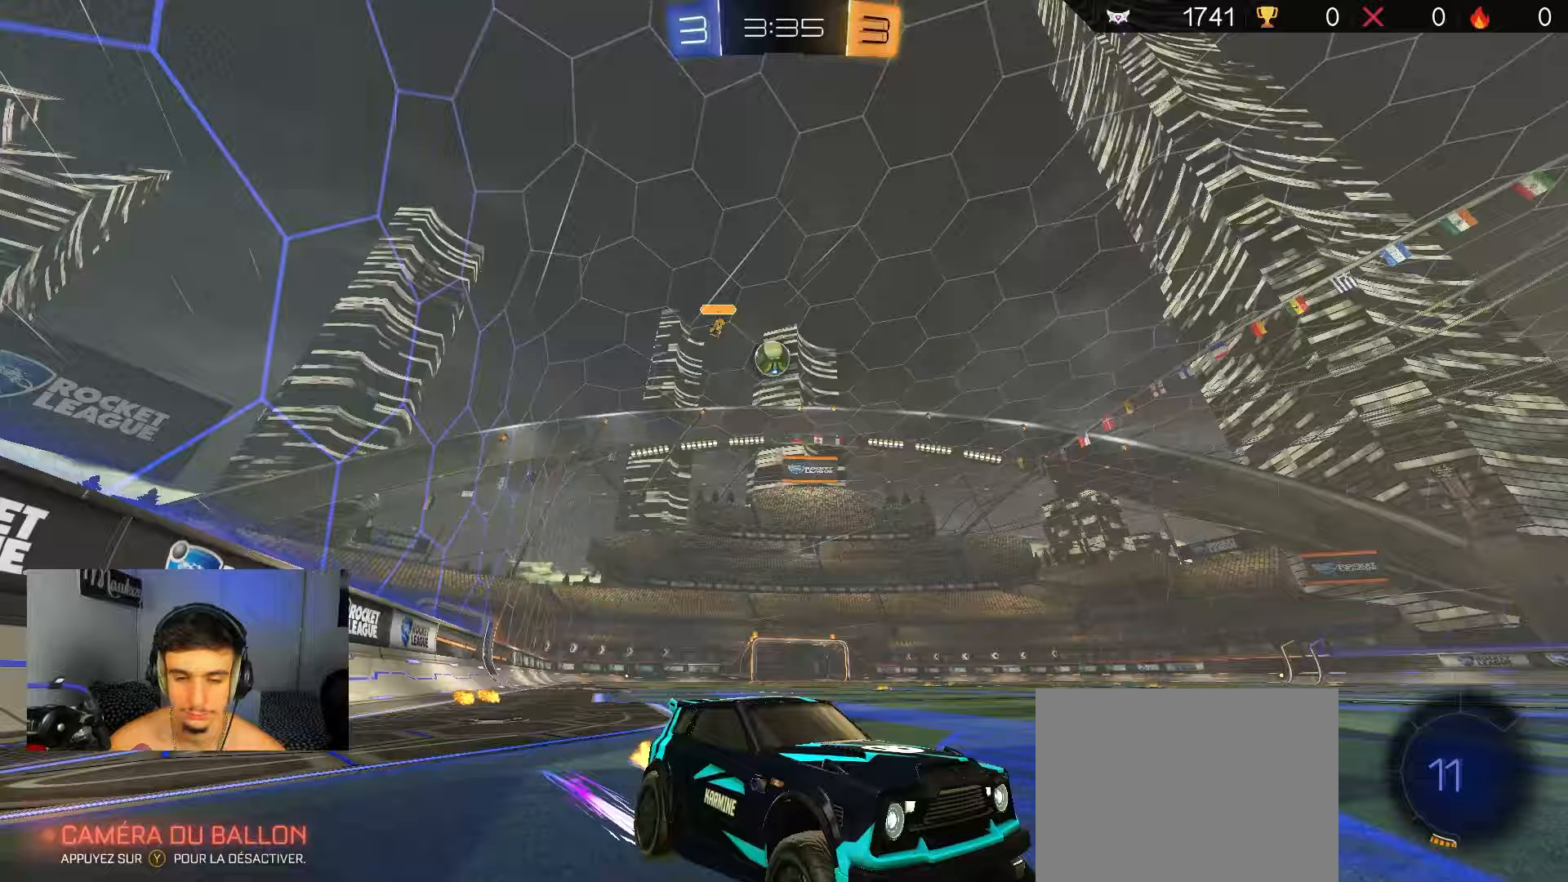
{"buttons": ["R2"], "left_stick": "left", "right_stick": "center", "events": [[150, "left_stick", "center"], [217, "left_stick", "right"], [367, "left_stick", "center"], [417, "left_stick", "left"]]}
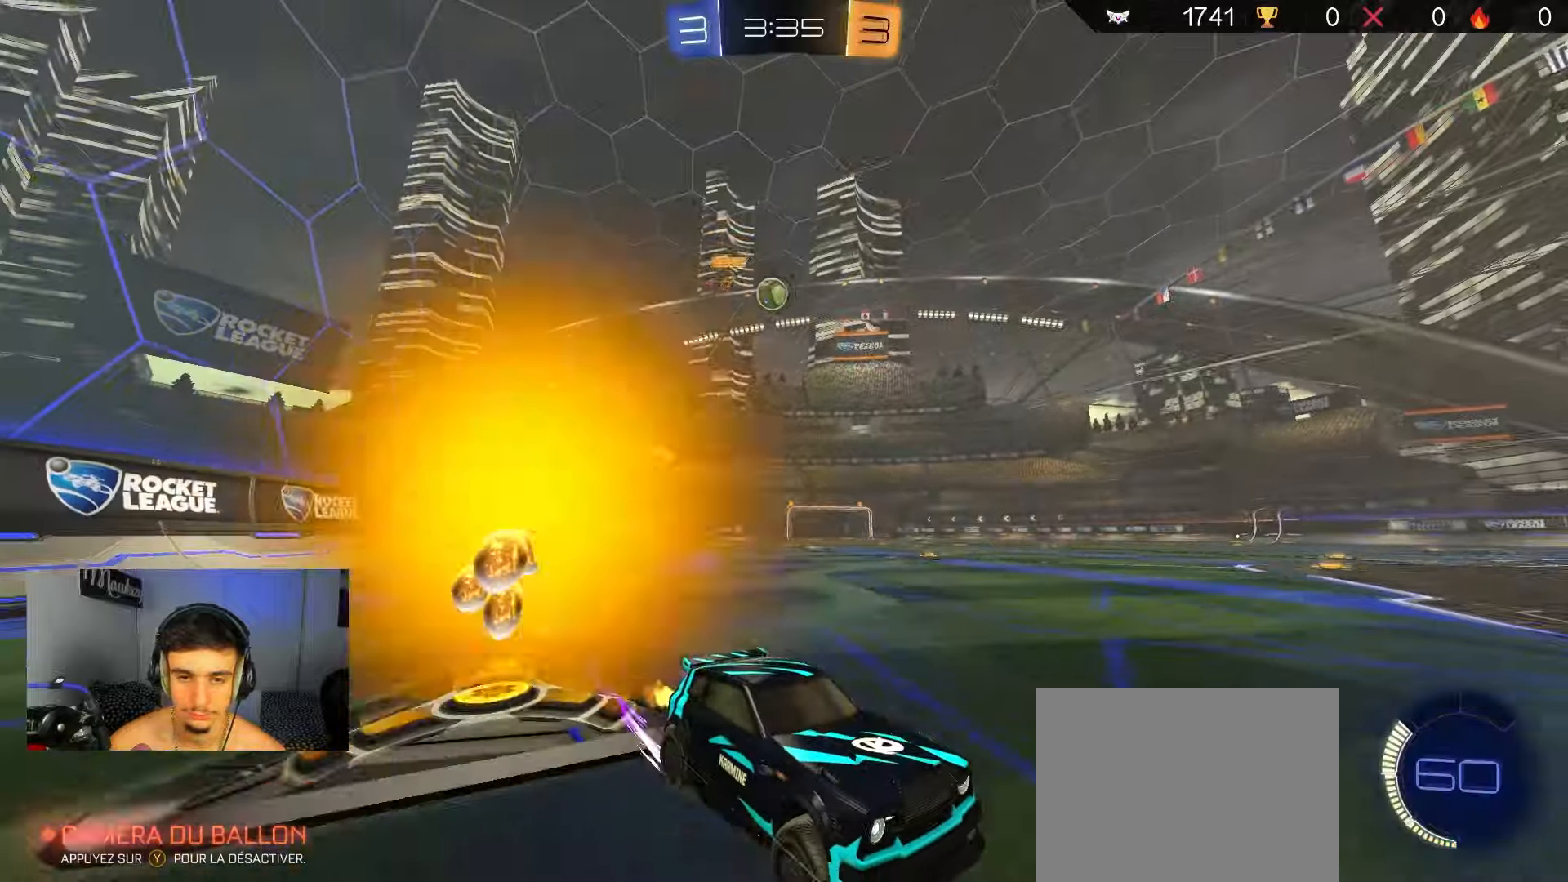
{"buttons": [], "left_stick": "center", "right_stick": "center", "events": [[67, "L2", "down"], [67, "R2", "up"], [233, "R2", "down"], [250, "L2", "up"], [317, "left_stick", "up-left"], [450, "left_stick", "center"], [483, "R2", "up"]]}
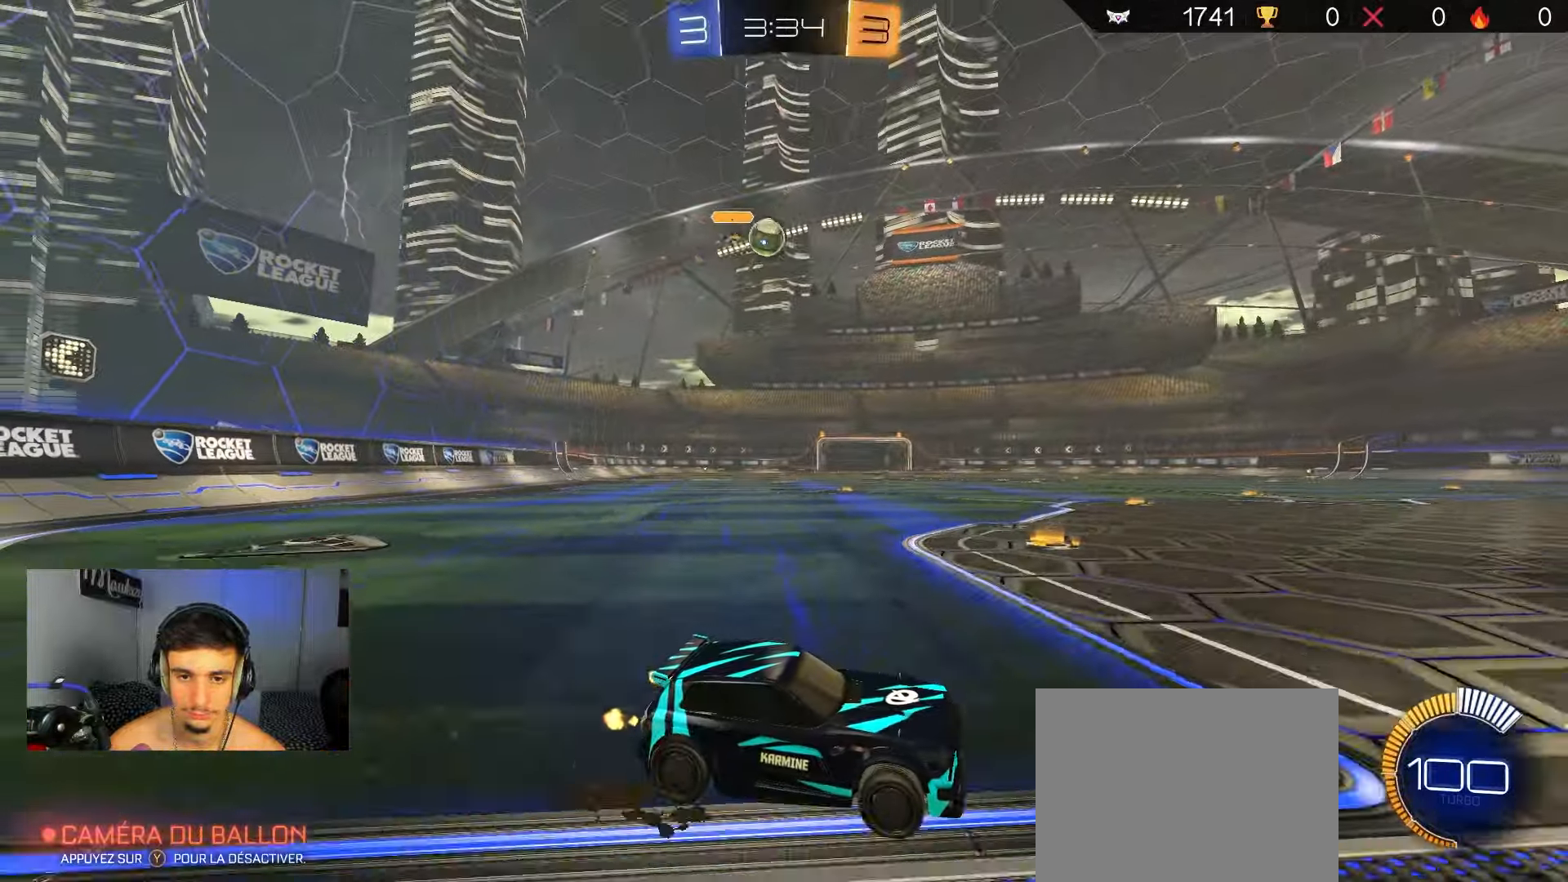
{"buttons": ["L2"], "left_stick": "right", "right_stick": "center", "events": [[83, "left_stick", "left"], [167, "R2", "down"], [350, "R2", "up"], [433, "L2", "down"], [433, "left_stick", "up-right"], [483, "left_stick", "right"]]}
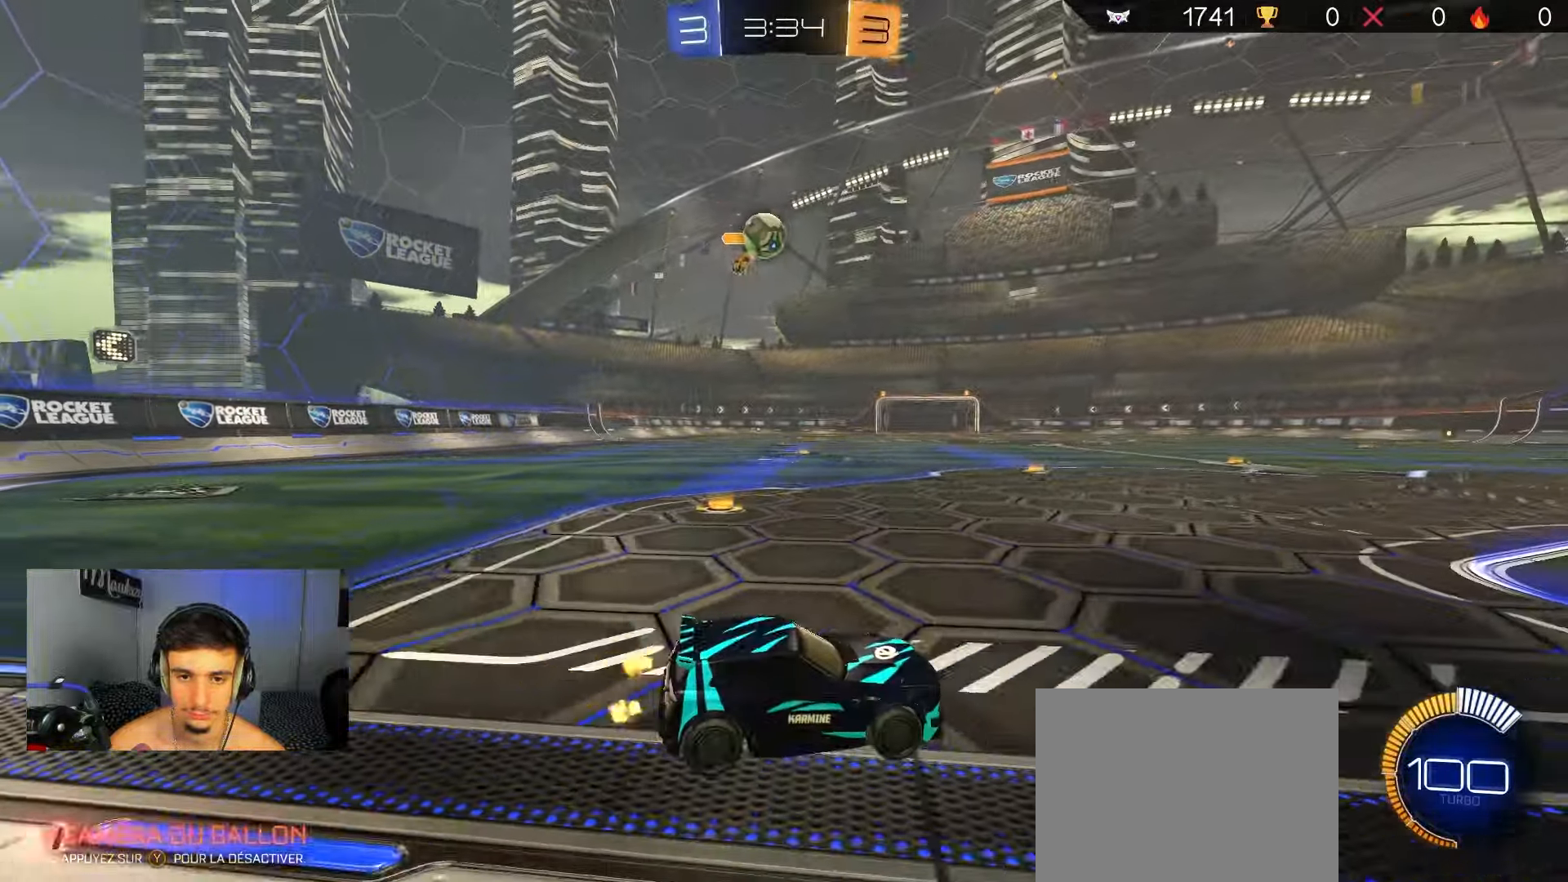
{"buttons": ["B", "R2"], "left_stick": "up-right", "right_stick": "center", "events": [[50, "L2", "up"], [83, "R2", "down"], [83, "left_stick", "center"], [300, "left_stick", "right"], [367, "left_stick", "up-right"], [400, "B", "down"]]}
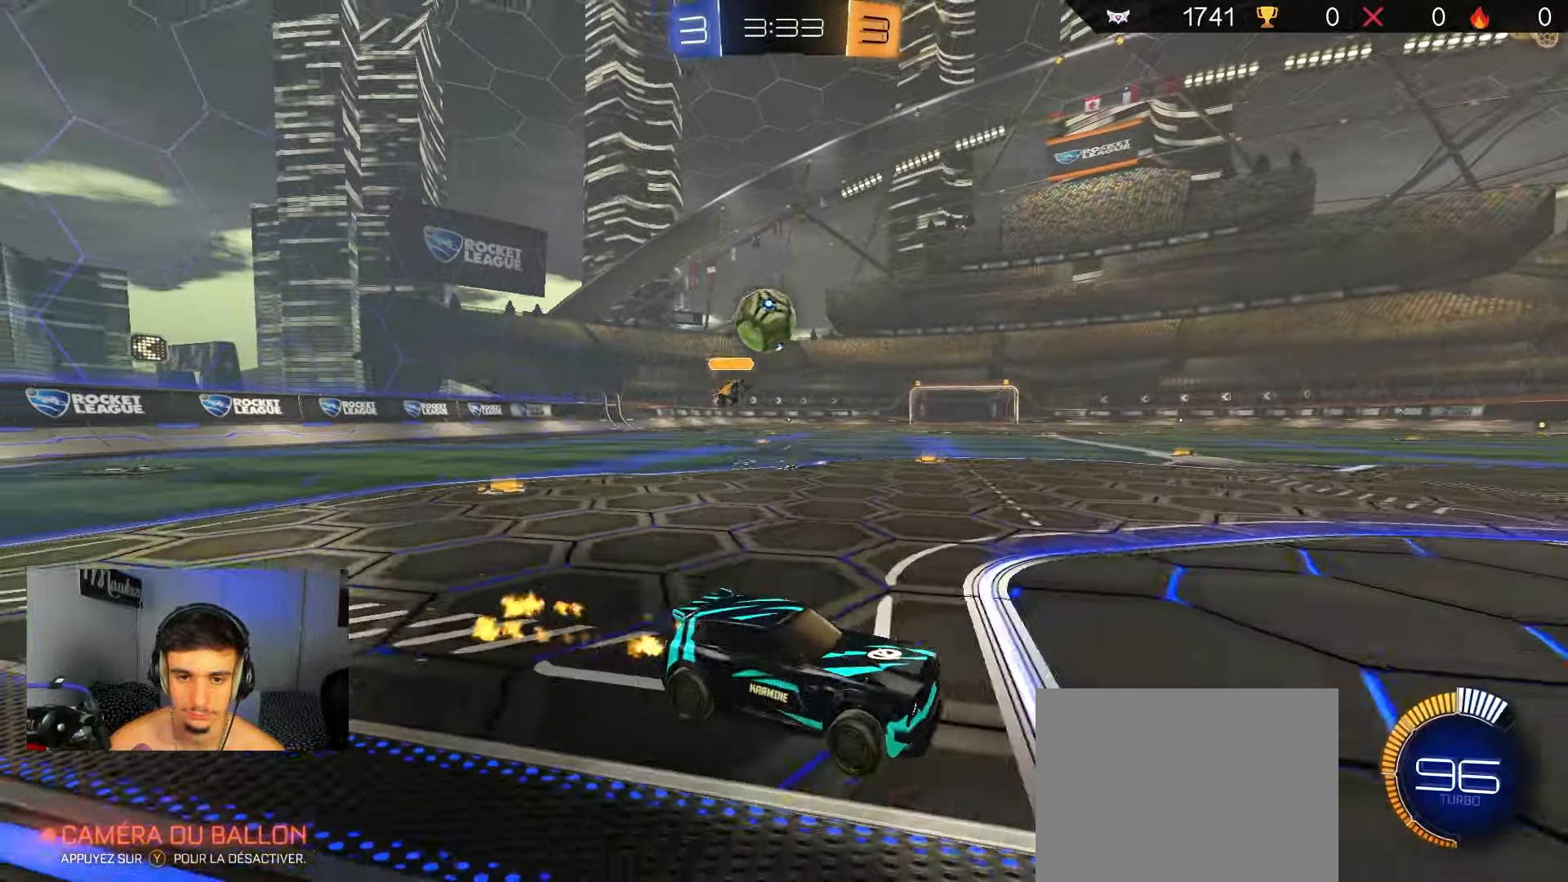
{"buttons": ["L2"], "left_stick": "down-left", "right_stick": "center", "events": [[67, "B", "up"], [117, "left_stick", "center"], [283, "B", "down"], [317, "left_stick", "left"], [350, "B", "up"], [383, "left_stick", "center"], [483, "L2", "down"], [483, "left_stick", "down-left"], [500, "R2", "up"]]}
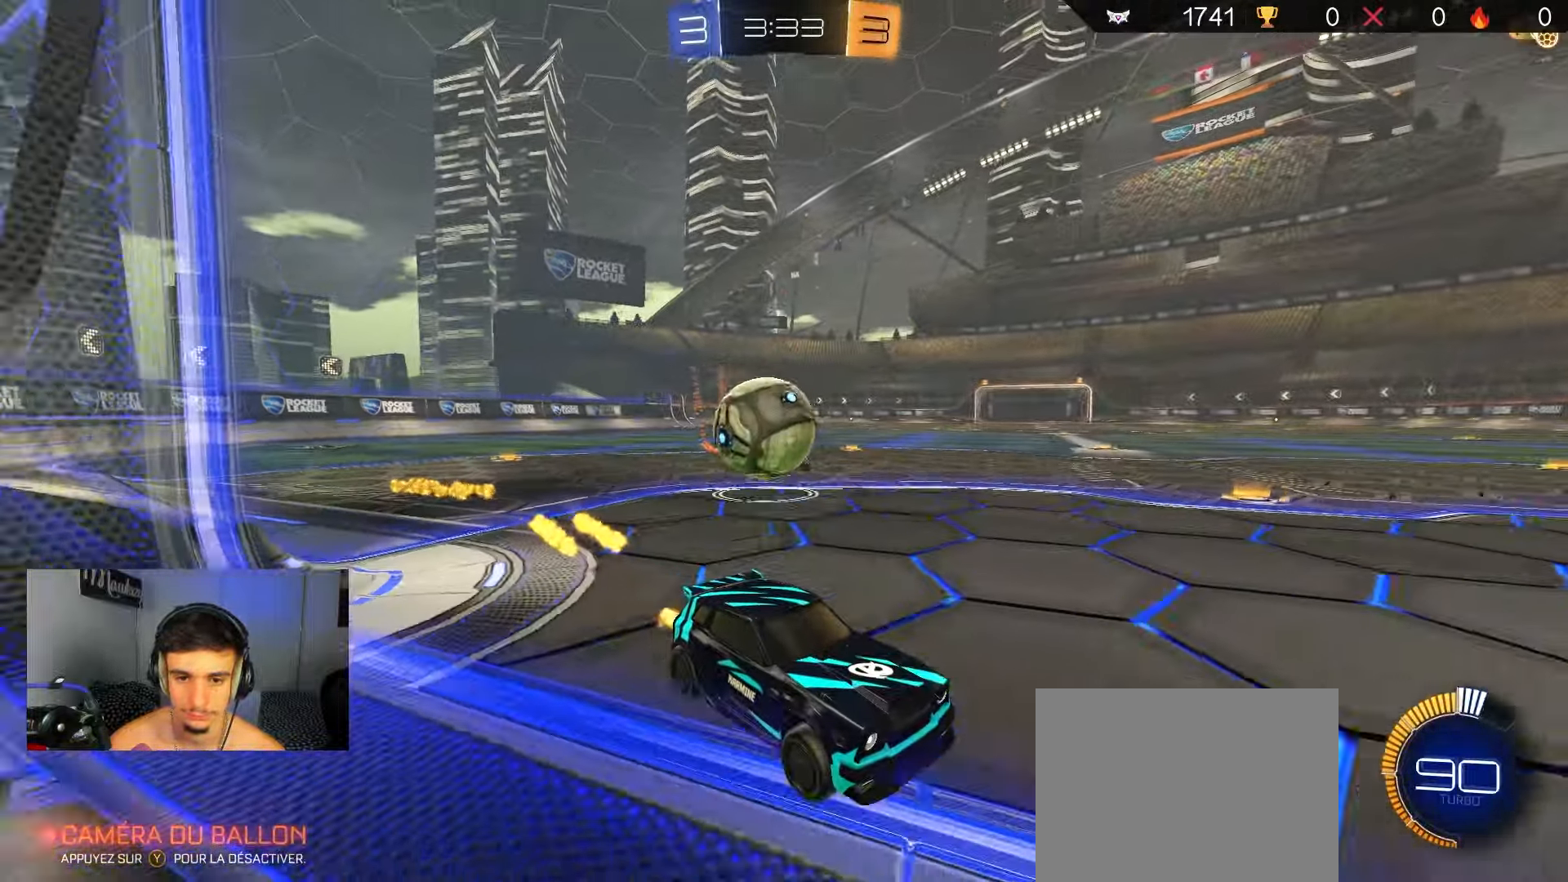
{"buttons": ["L2"], "left_stick": "down-right", "right_stick": "center", "events": [[33, "left_stick", "down"], [67, "A", "down"], [133, "A", "up"], [200, "A", "down"], [433, "A", "up"], [467, "left_stick", "down-right"]]}
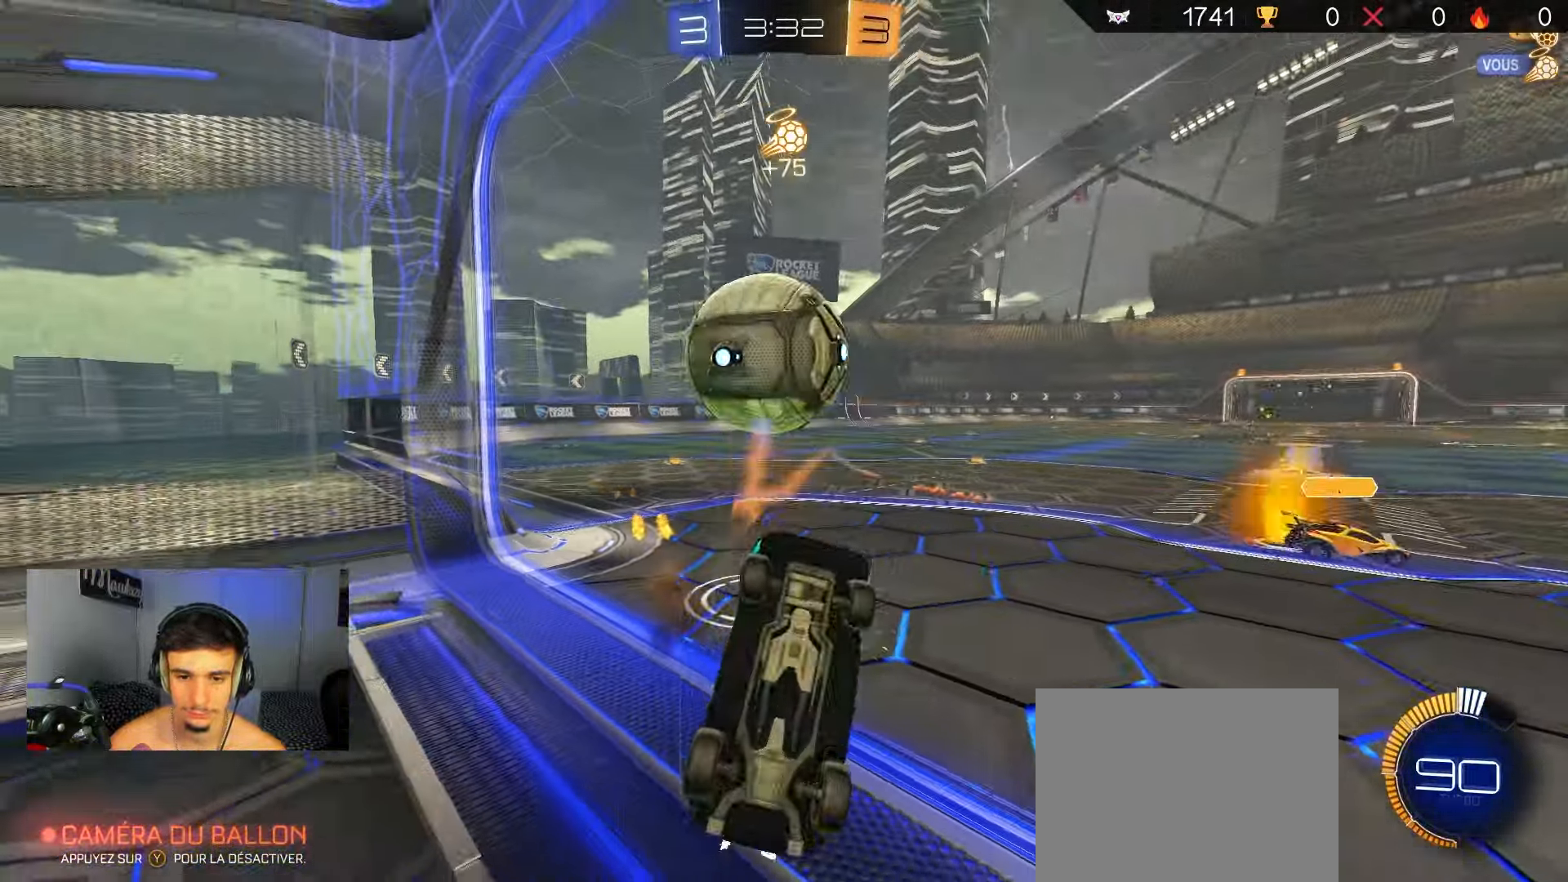
{"buttons": ["B", "R1"], "left_stick": "down-left", "right_stick": "center", "events": [[67, "B", "down"], [83, "R1", "down"], [117, "left_stick", "up-right"], [400, "L2", "up"], [400, "left_stick", "up-left"], [467, "left_stick", "down-left"]]}
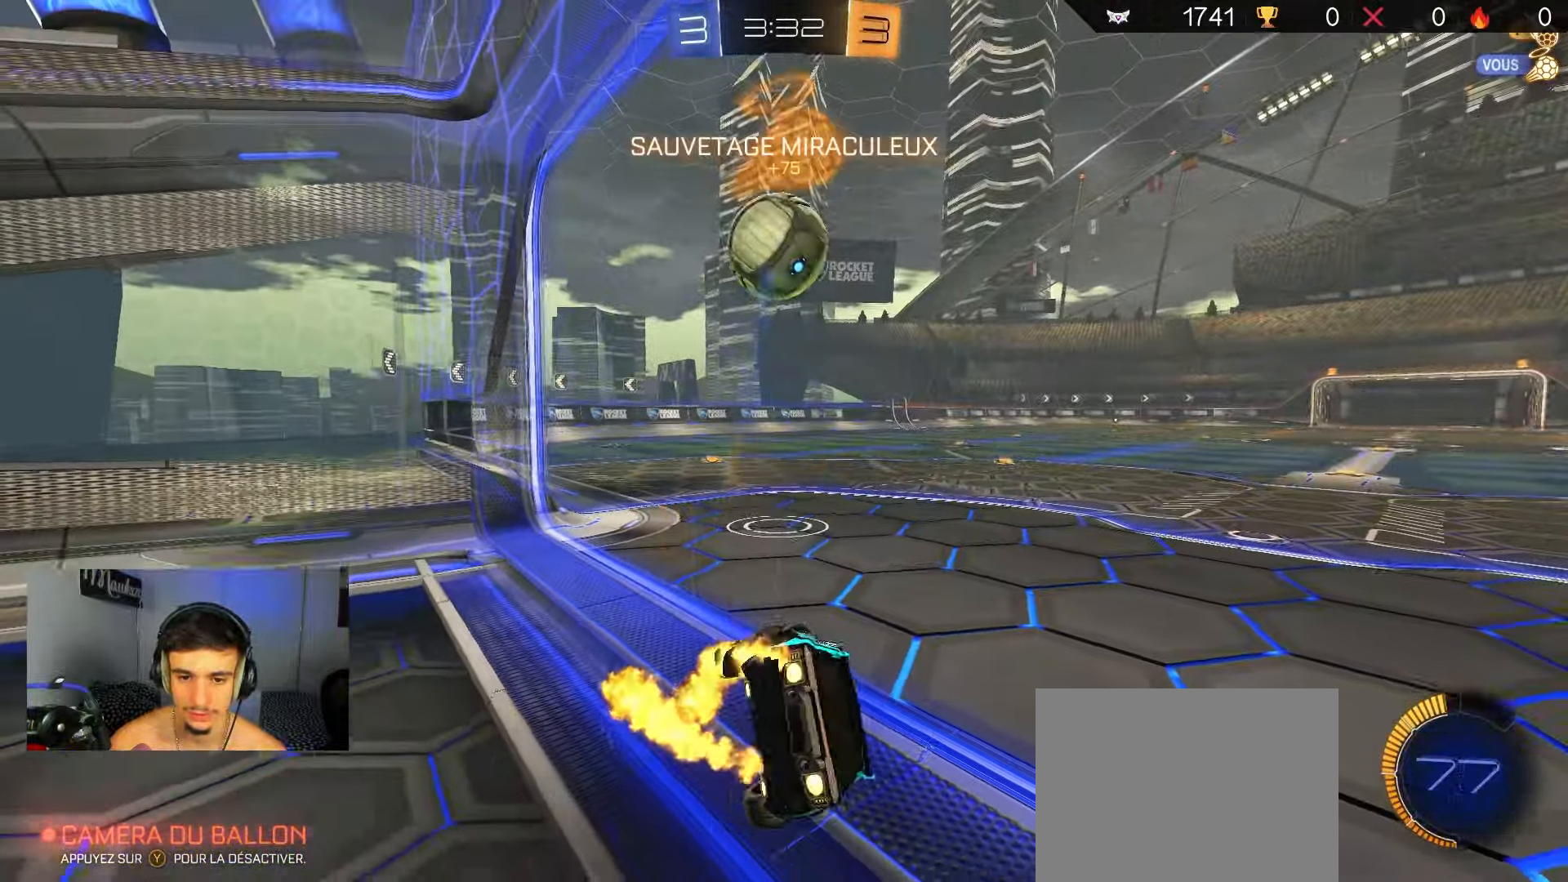
{"buttons": ["B", "R2"], "left_stick": "center", "right_stick": "center", "events": [[67, "R1", "up"], [67, "R2", "down"], [83, "left_stick", "center"]]}
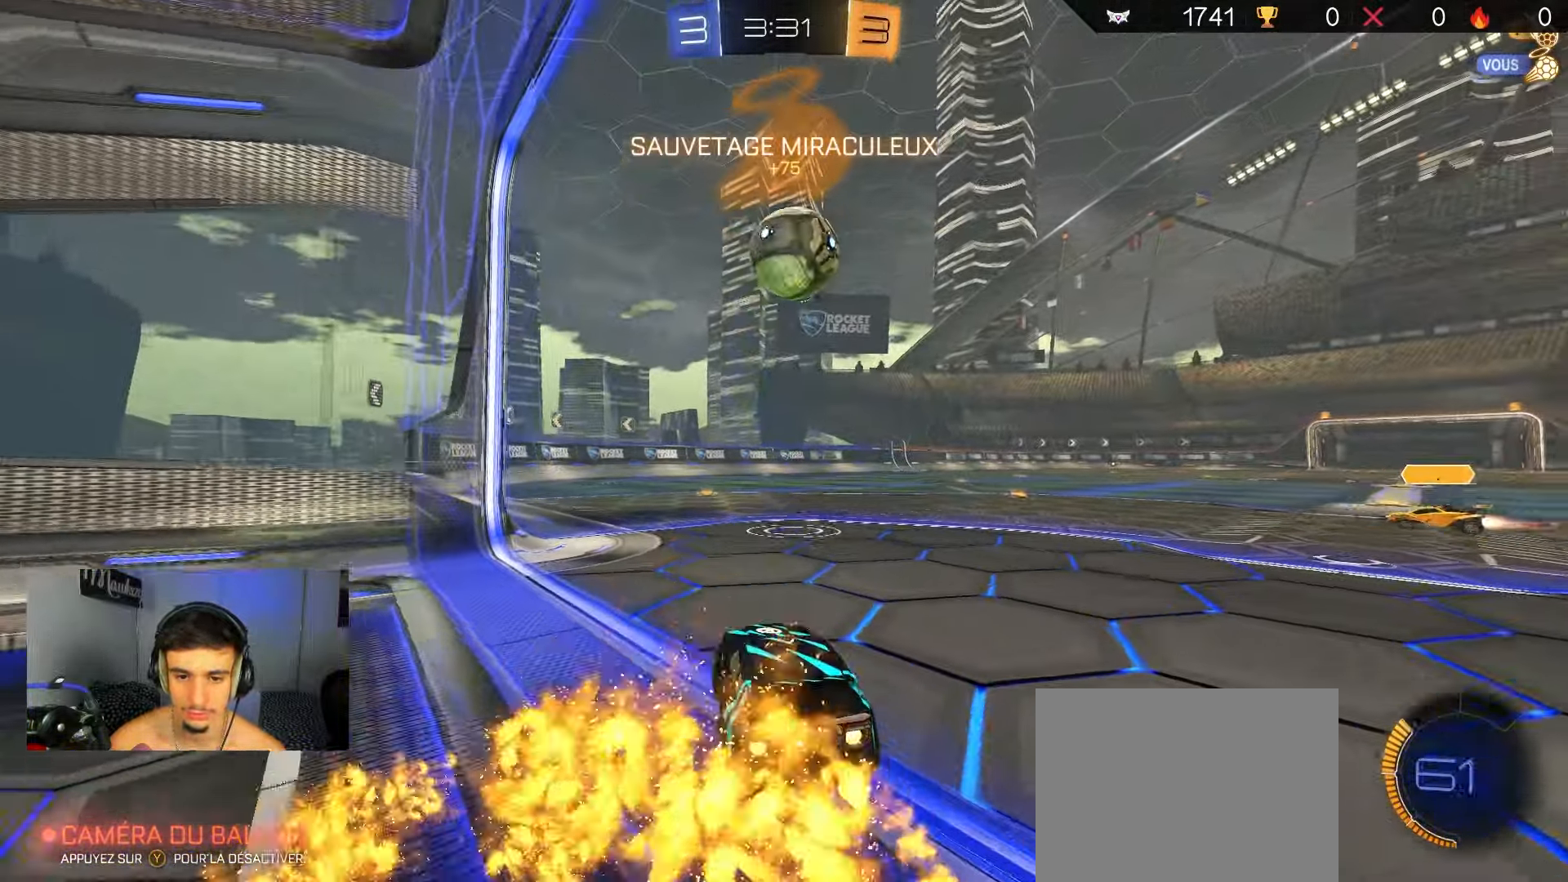
{"buttons": ["A", "B", "R1", "R2"], "left_stick": "down-right", "right_stick": "center", "events": [[283, "left_stick", "right"], [450, "A", "down"], [467, "left_stick", "down-right"], [483, "R1", "down"]]}
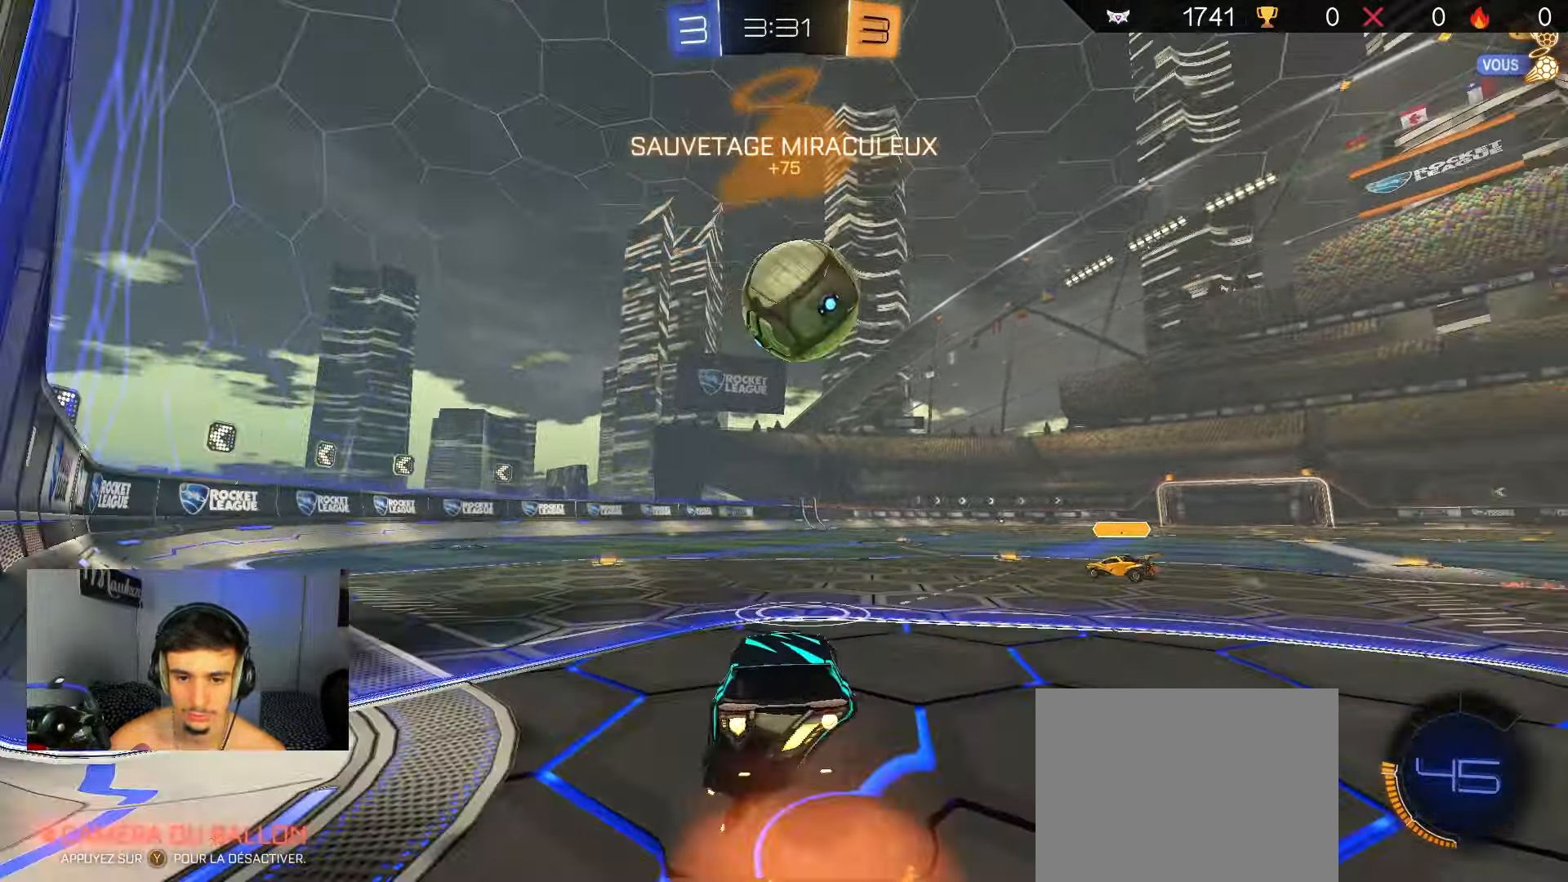
{"buttons": ["A", "B", "X", "R2"], "left_stick": "down", "right_stick": "center", "events": [[17, "R2", "up"], [100, "left_stick", "down-left"], [133, "A", "up"], [133, "Y", "down"], [217, "R1", "up"], [233, "Y", "up"], [267, "left_stick", "up-right"], [283, "R2", "down"], [317, "A", "down"], [350, "X", "down"], [383, "L3", "down"], [400, "R2", "up"], [433, "left_stick", "down"], [467, "L3", "up"], [467, "R2", "down"]]}
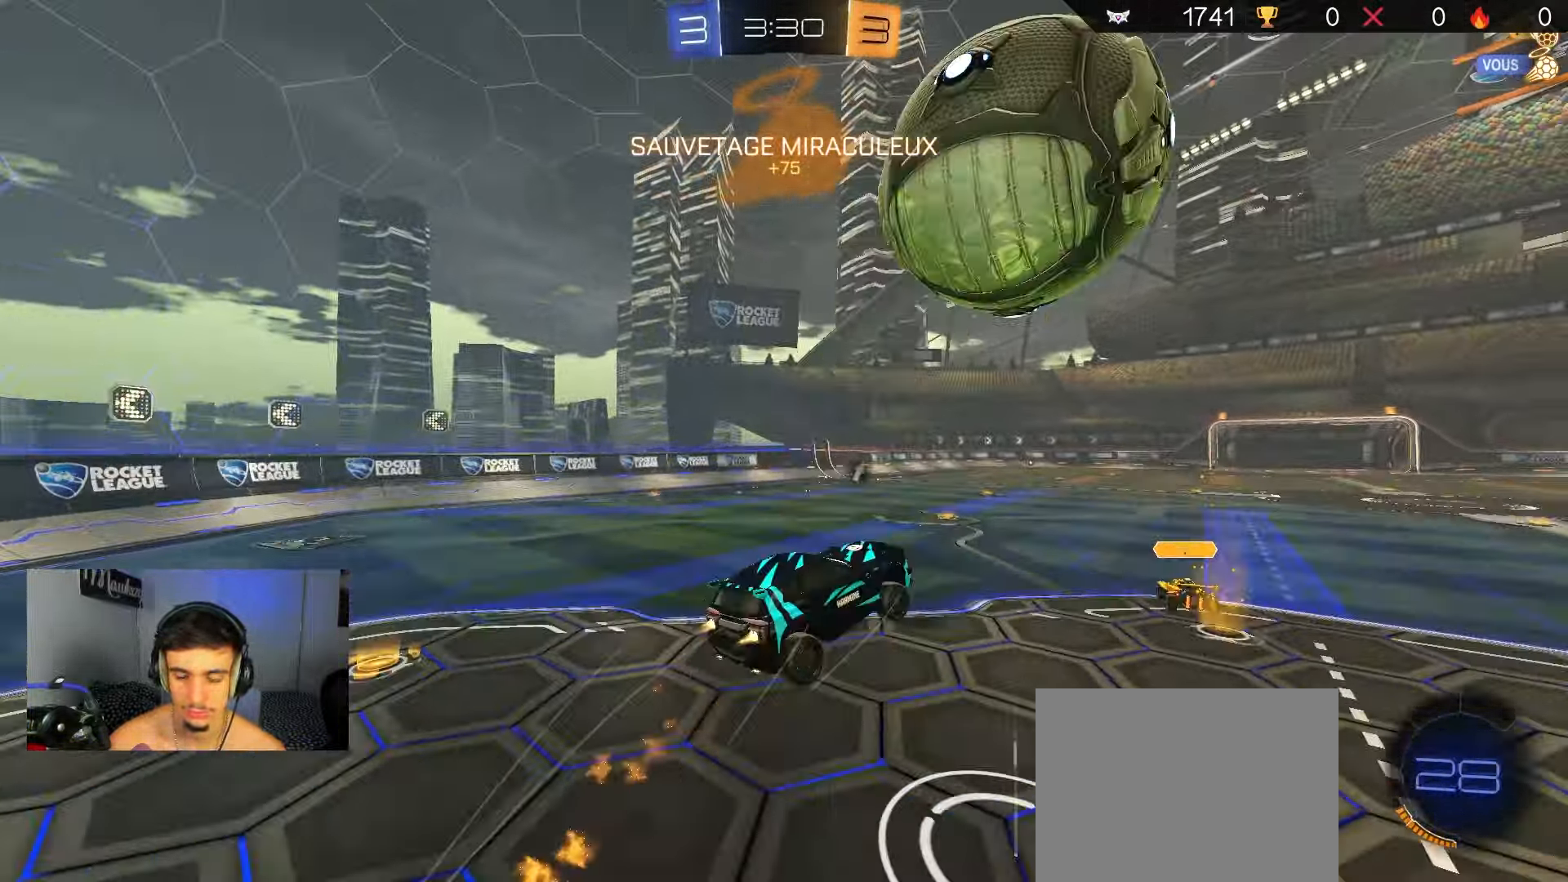
{"buttons": ["L1", "R2"], "left_stick": "down", "right_stick": "center", "events": [[17, "X", "up"], [83, "A", "up"], [200, "R2", "up"], [367, "B", "up"], [467, "R2", "down"], [500, "L1", "down"]]}
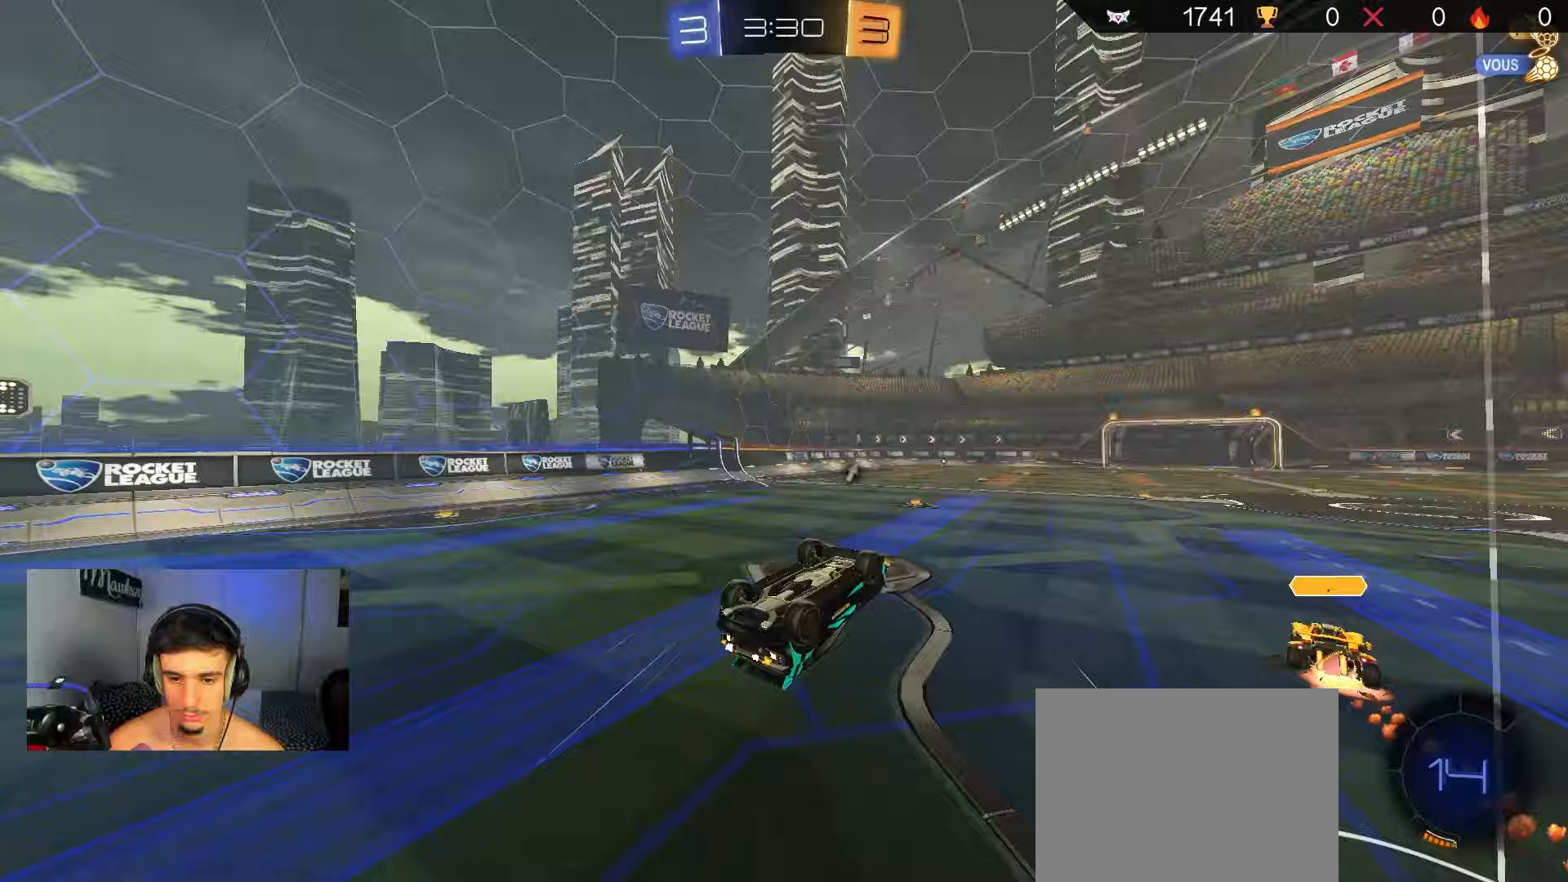
{"buttons": ["R2"], "left_stick": "center", "right_stick": "up", "events": [[33, "Y", "down"], [117, "Y", "up"], [250, "right_stick", "up"], [450, "L1", "up"], [450, "left_stick", "center"]]}
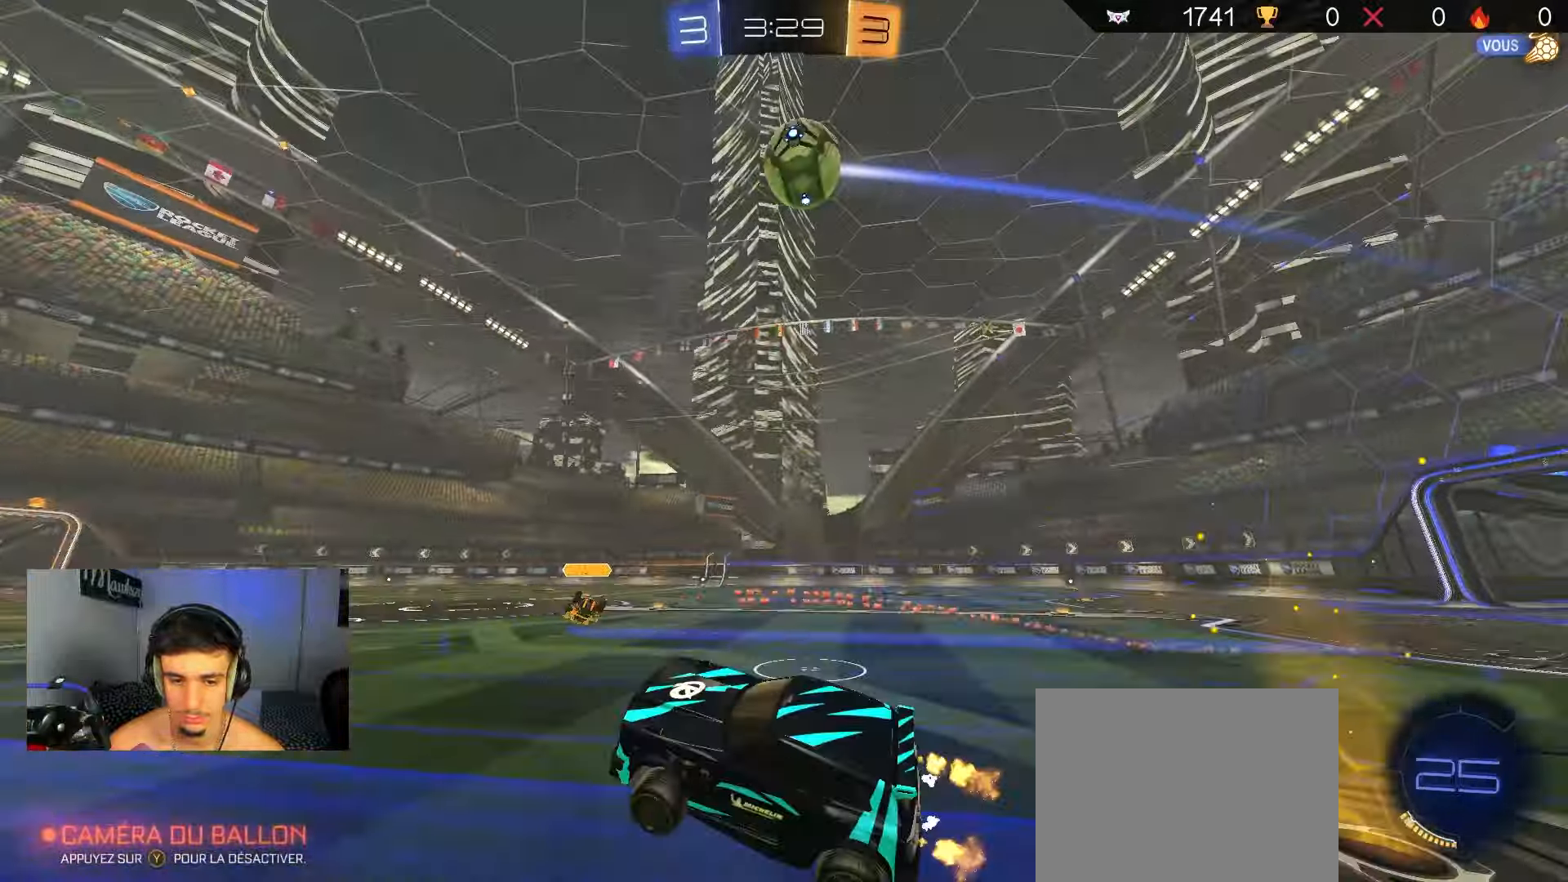
{"buttons": ["R2"], "left_stick": "center", "right_stick": "up", "events": [[33, "left_stick", "up"], [117, "left_stick", "up-right"], [317, "left_stick", "center"], [367, "left_stick", "left"], [500, "left_stick", "center"]]}
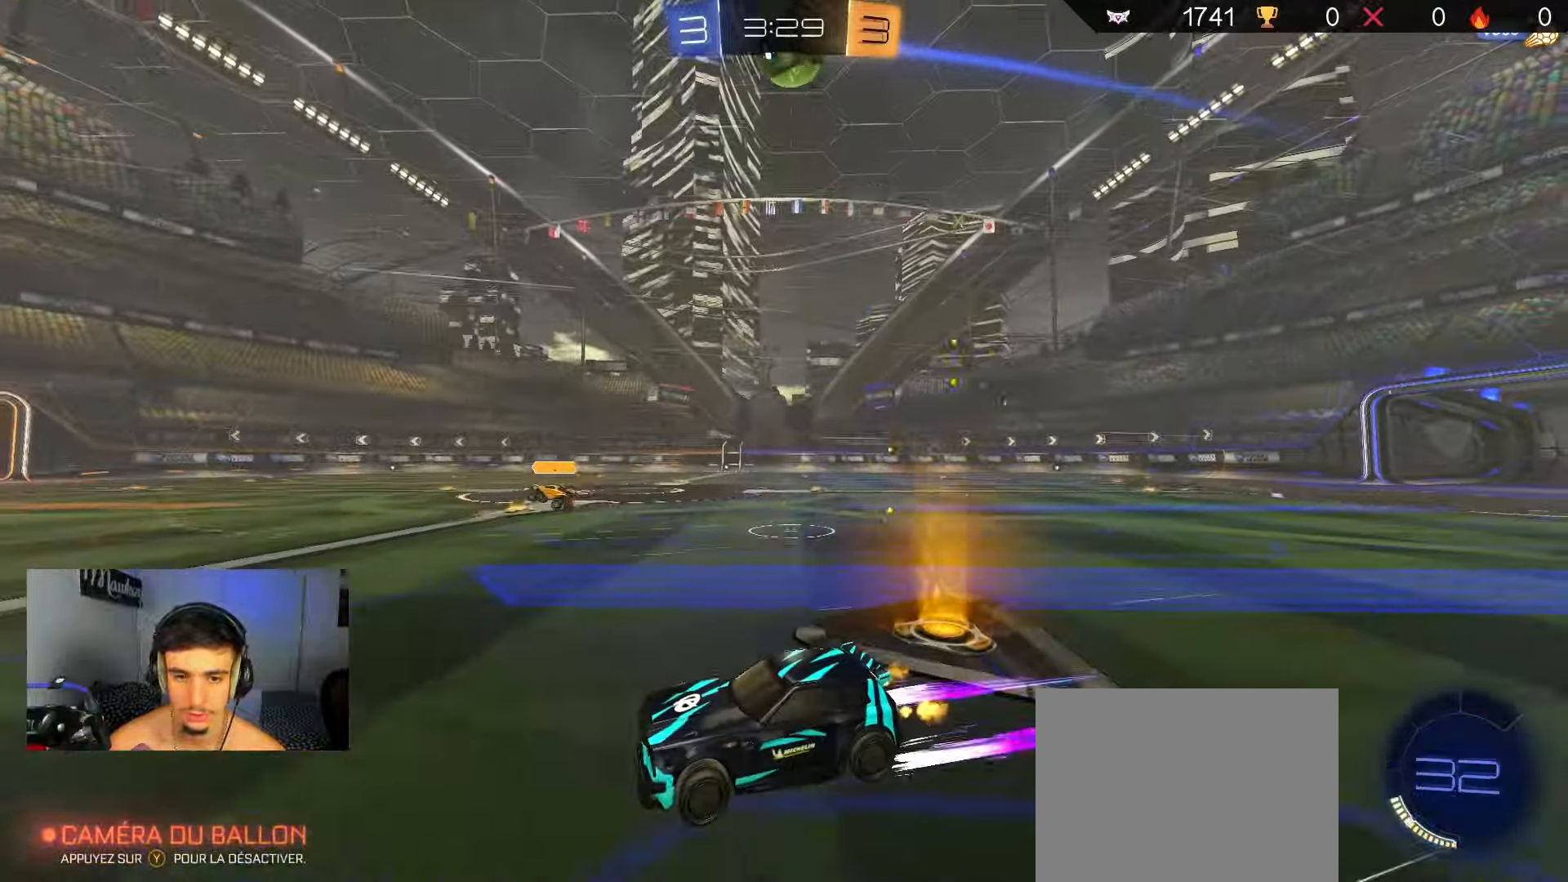
{"buttons": ["R2"], "left_stick": "right", "right_stick": "center", "events": [[300, "right_stick", "center"], [400, "left_stick", "right"]]}
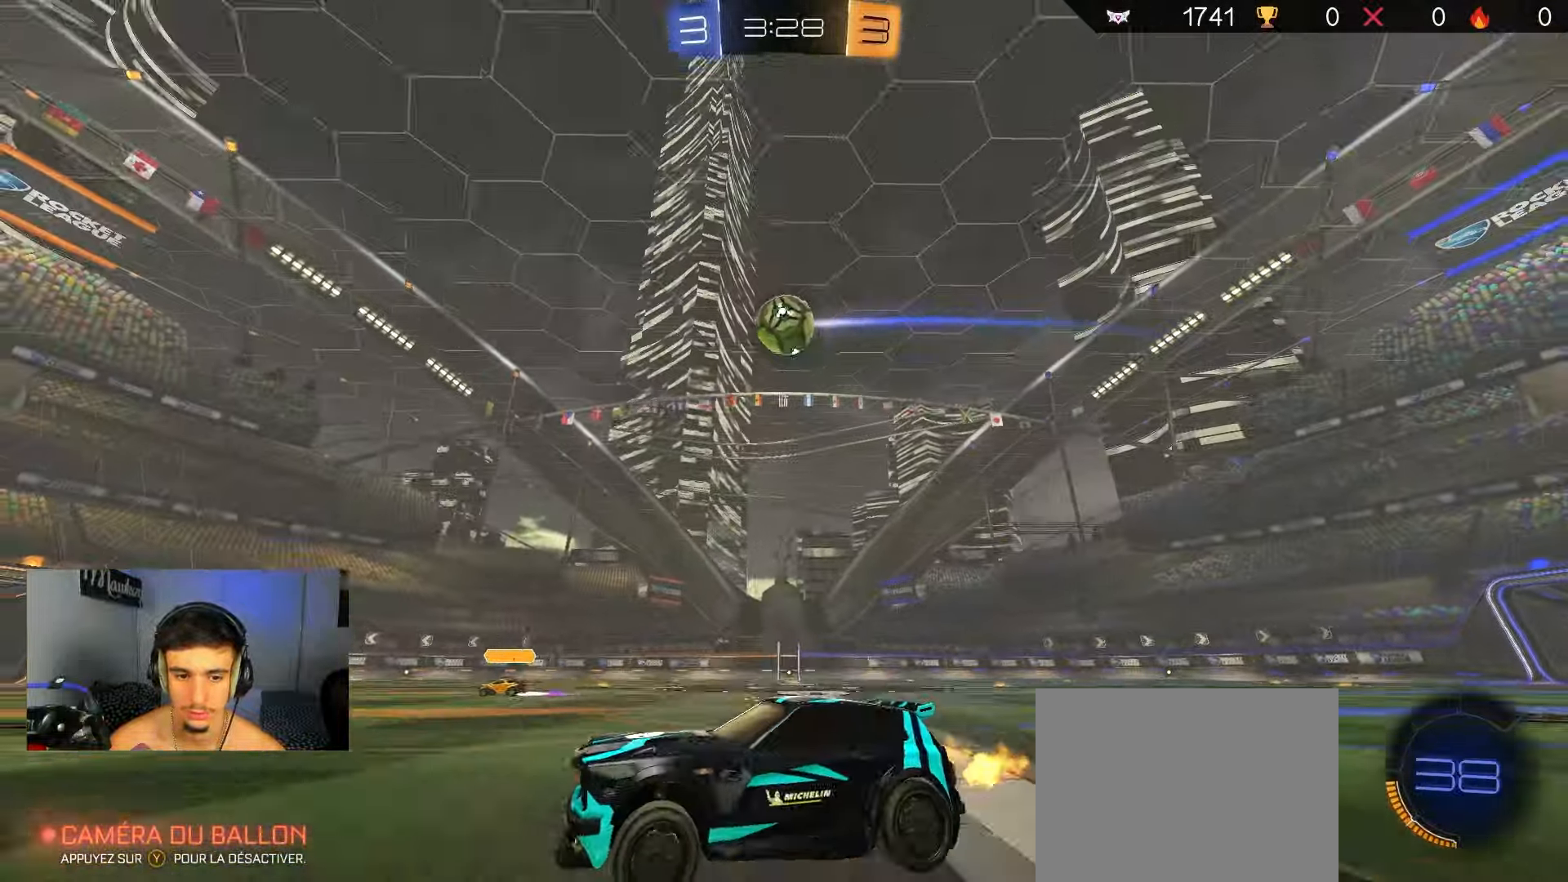
{"buttons": ["A", "R2"], "left_stick": "right", "right_stick": "center", "events": [[500, "A", "down"]]}
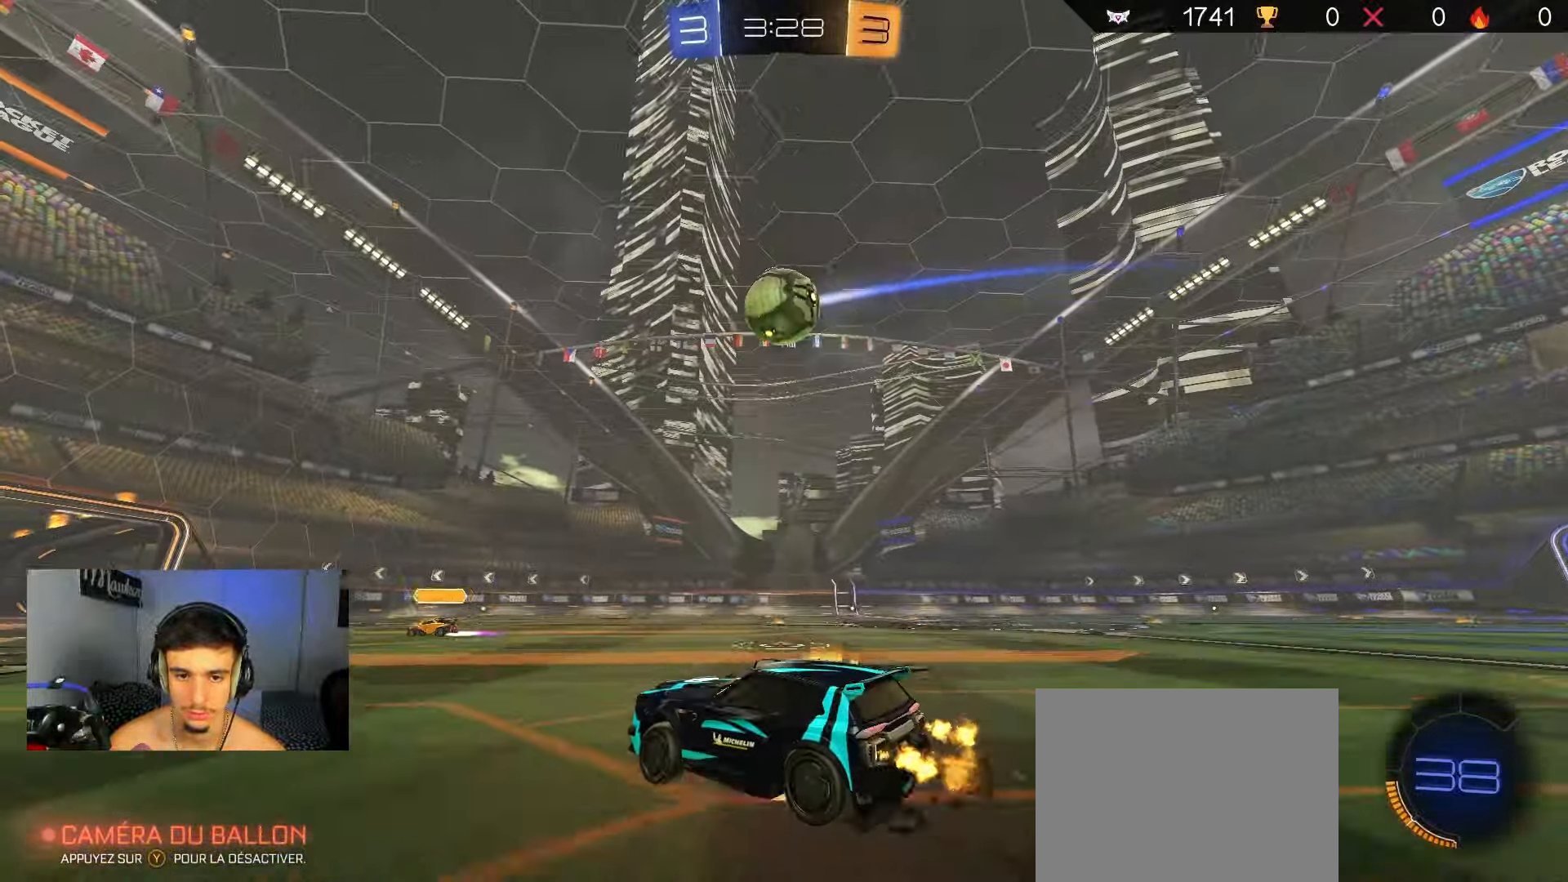
{"buttons": ["R1"], "left_stick": "up-left", "right_stick": "center", "events": [[33, "left_stick", "down"], [150, "B", "down"], [150, "left_stick", "center"], [200, "R2", "up"], [233, "R1", "down"], [233, "left_stick", "left"], [300, "A", "up"], [350, "left_stick", "up-left"], [500, "B", "up"]]}
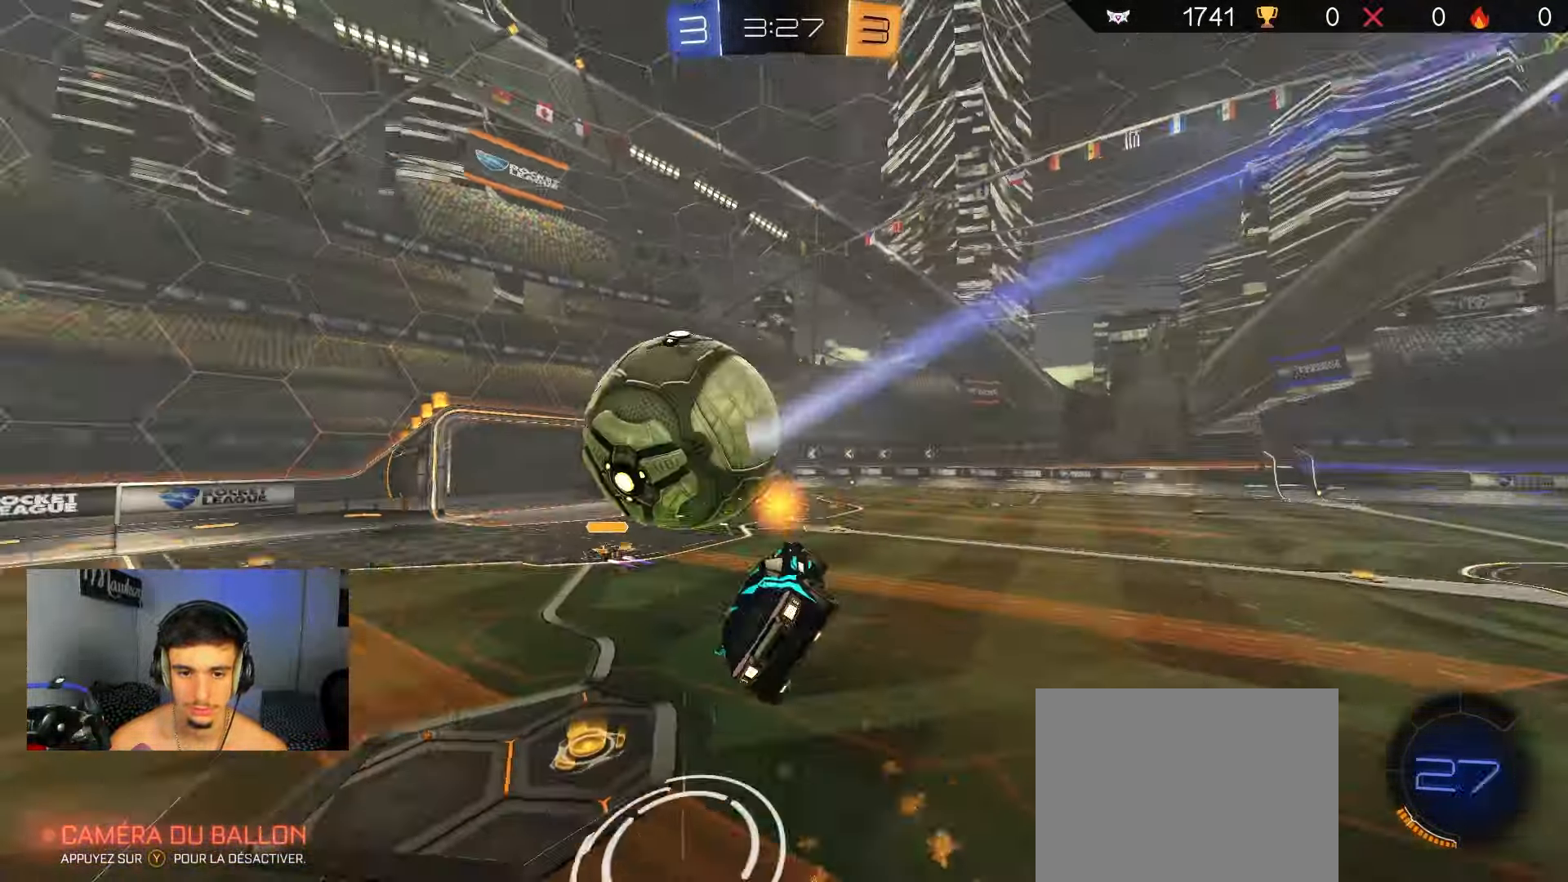
{"buttons": ["B", "L2", "R1"], "left_stick": "up-right", "right_stick": "center", "events": [[50, "R1", "up"], [167, "R1", "down"], [267, "A", "down"], [267, "B", "down"], [367, "L2", "down"], [400, "left_stick", "up-right"], [450, "A", "up"]]}
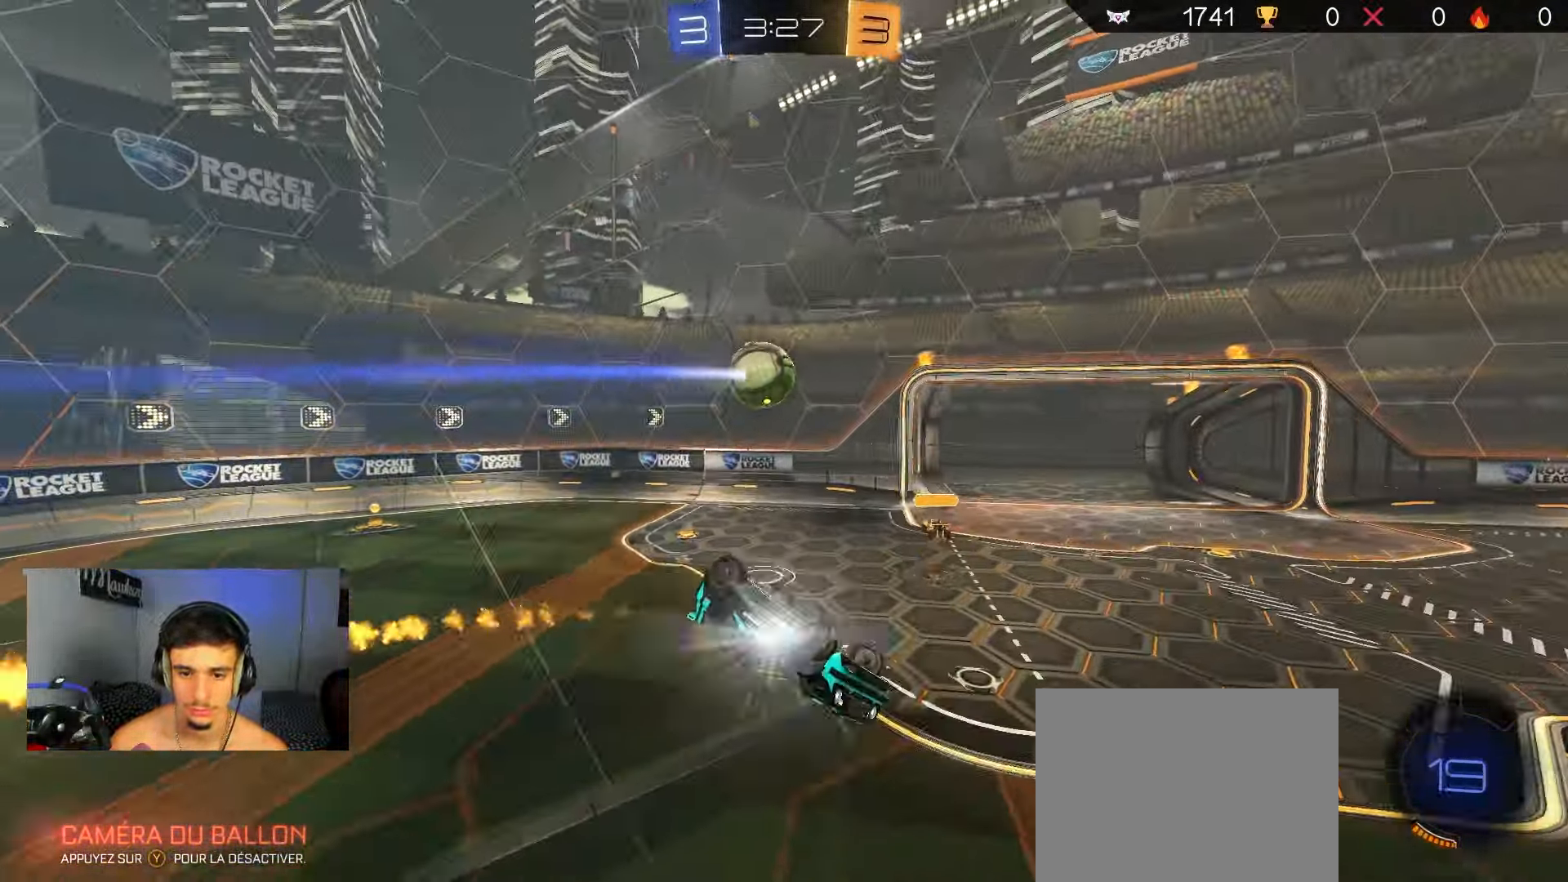
{"buttons": ["R2"], "left_stick": "center", "right_stick": "center", "events": [[50, "L2", "up"], [183, "left_stick", "up-left"], [250, "B", "up"], [250, "left_stick", "down-left"], [283, "R2", "down"], [300, "R1", "up"], [333, "left_stick", "center"]]}
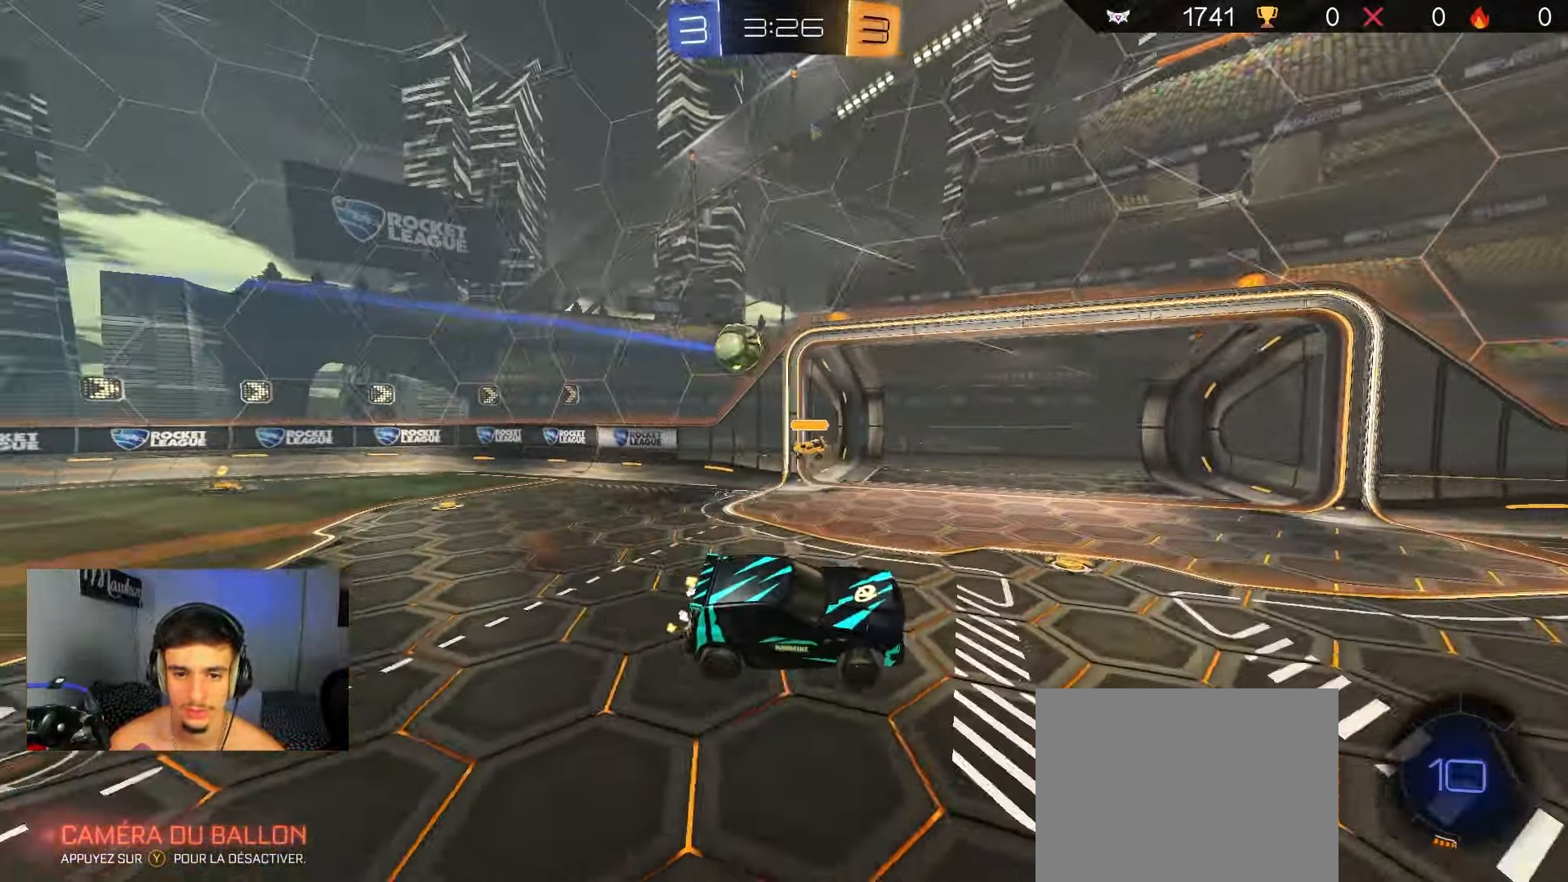
{"buttons": ["R2"], "left_stick": "right", "right_stick": "center", "events": [[117, "left_stick", "right"], [133, "Y", "down"], [267, "Y", "up"]]}
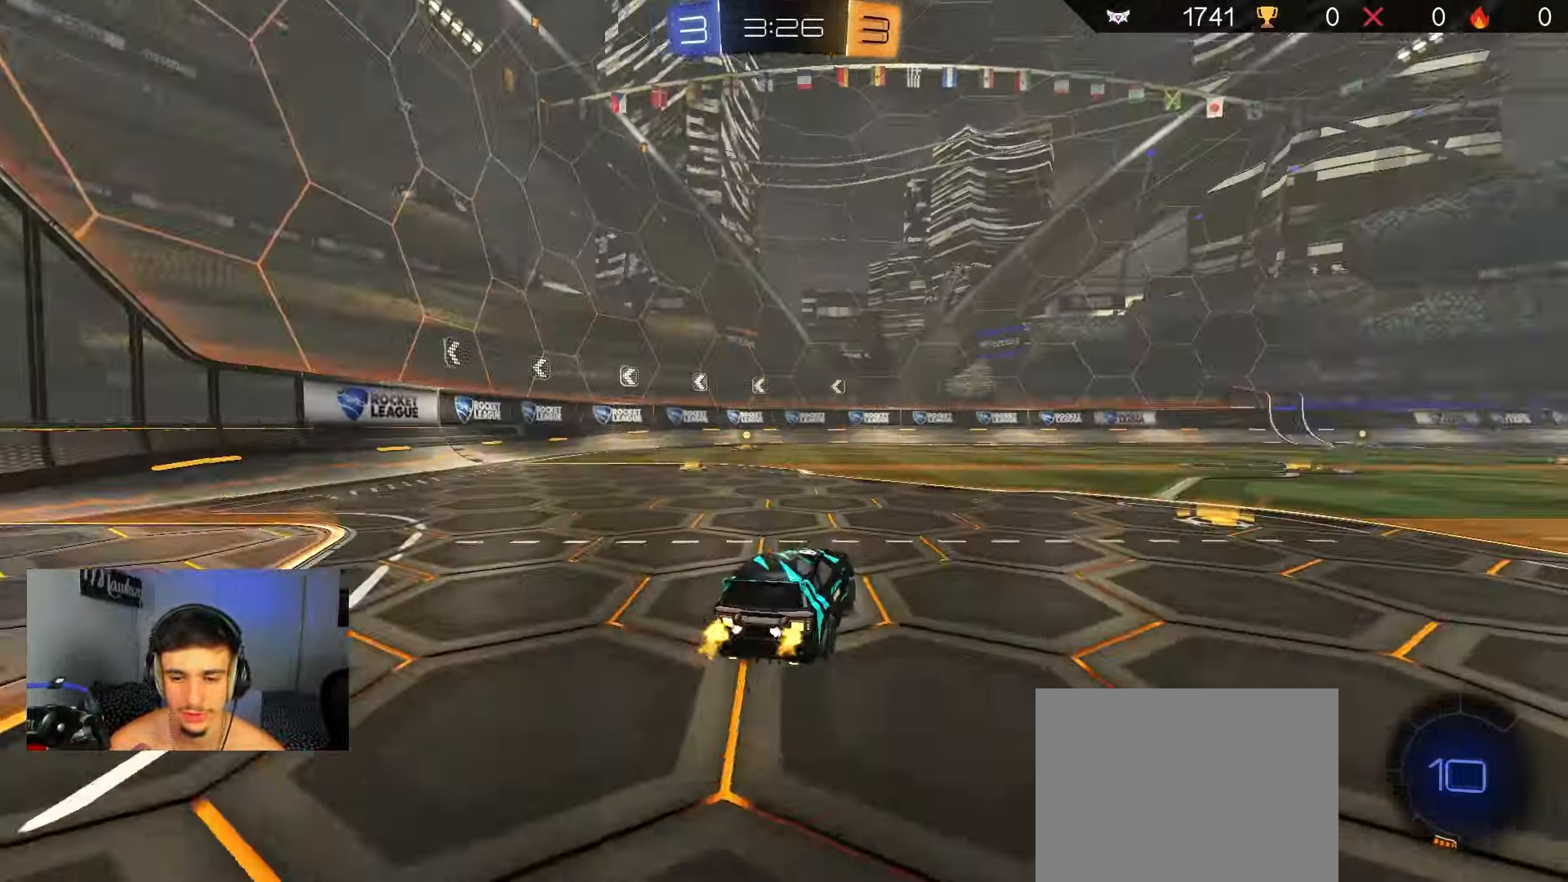
{"buttons": ["A", "B", "X", "R2"], "left_stick": "down", "right_stick": "center", "events": [[117, "B", "down"], [317, "A", "down"], [317, "left_stick", "up-right"], [367, "A", "up"], [400, "A", "down"], [433, "X", "down"], [483, "left_stick", "down"]]}
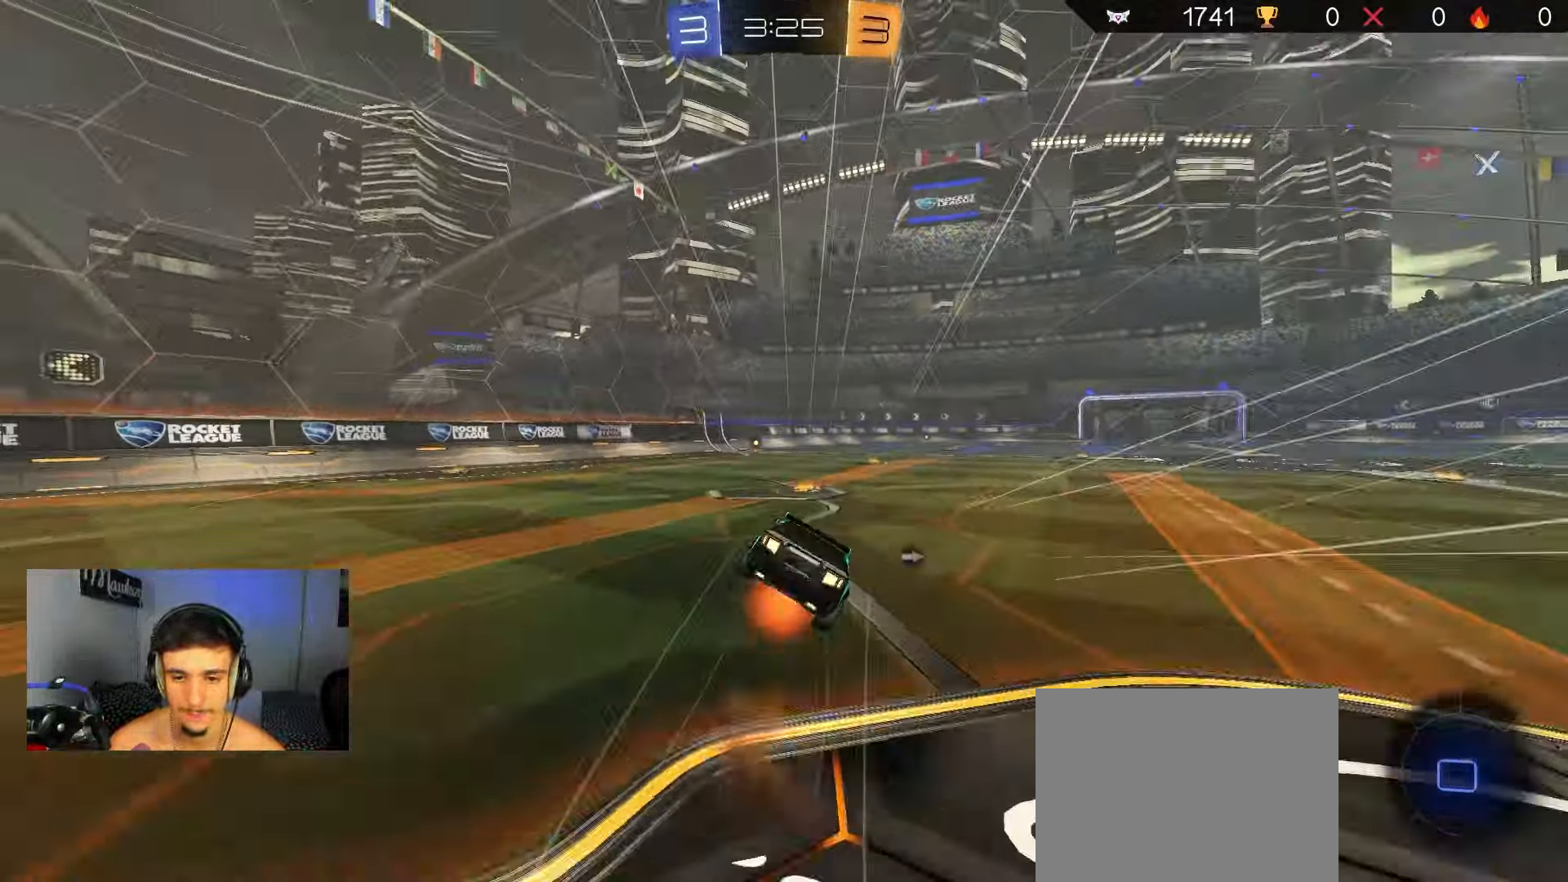
{"buttons": ["X", "R2"], "left_stick": "down-right", "right_stick": "center", "events": [[67, "Y", "down"], [150, "B", "up"], [150, "left_stick", "down-right"], [183, "A", "up"], [200, "Y", "up"], [367, "L2", "down"], [500, "L2", "up"]]}
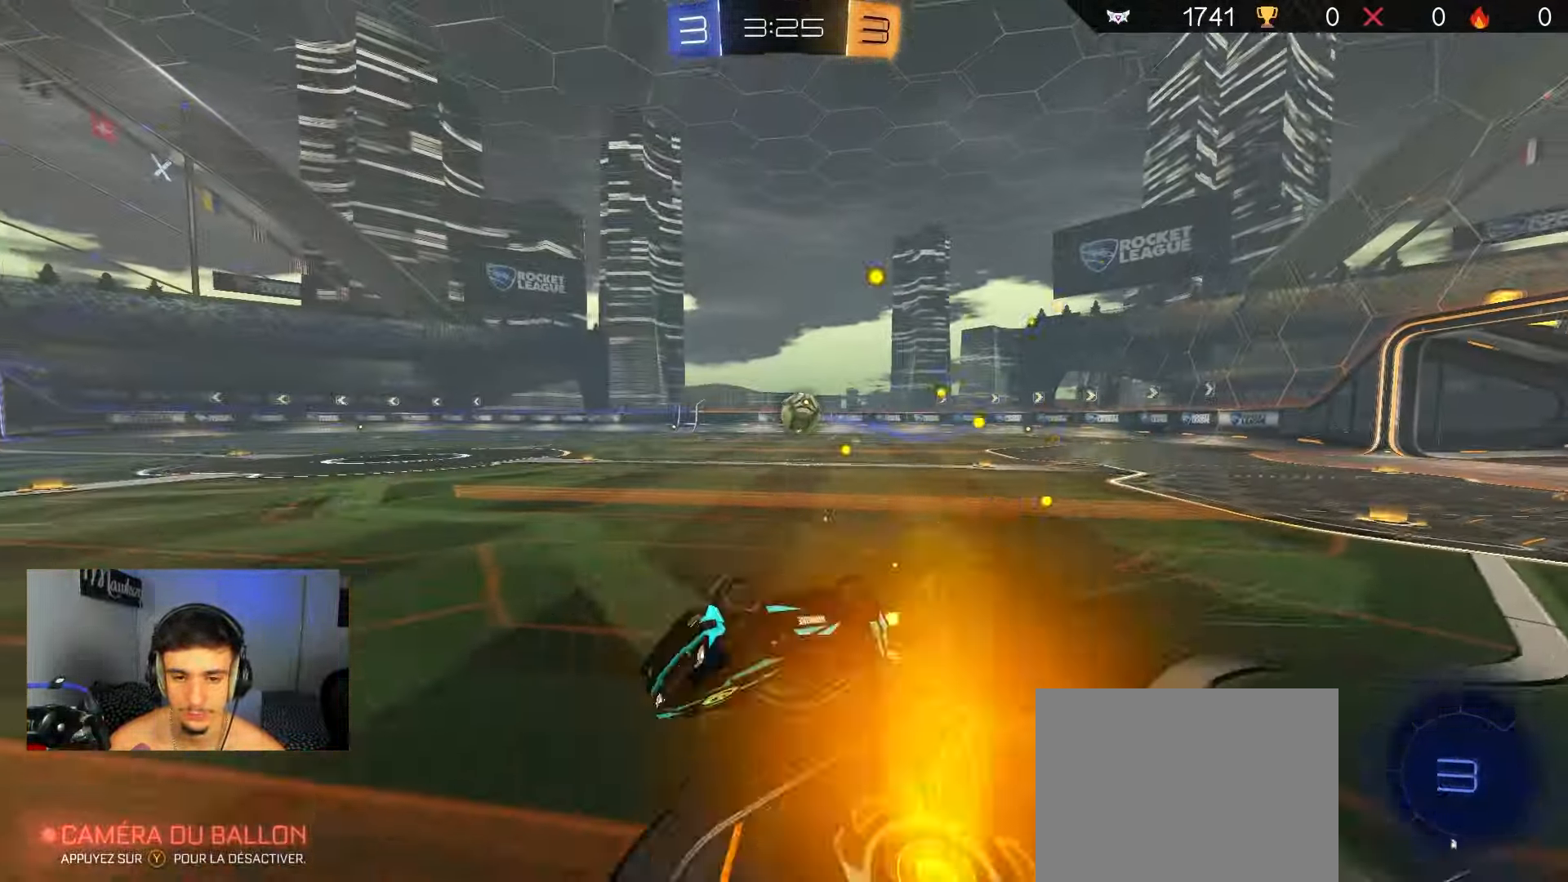
{"buttons": ["R2"], "left_stick": "up-right", "right_stick": "center", "events": [[83, "L2", "down"], [217, "X", "up"], [233, "L2", "up"], [250, "left_stick", "up-right"], [283, "L2", "down"], [333, "L2", "up"]]}